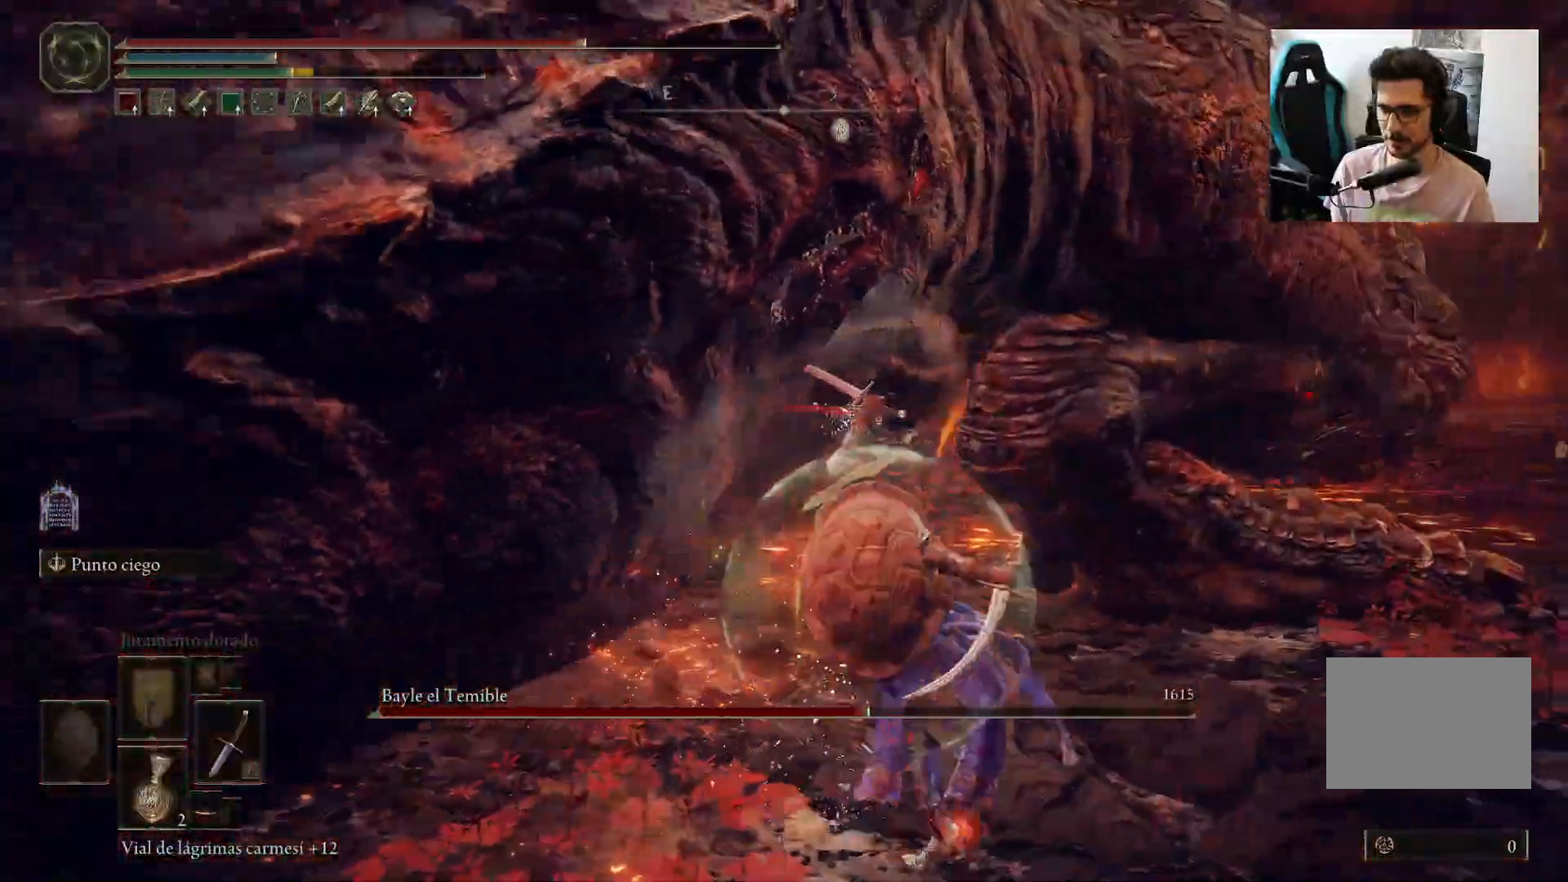
Gameplay with a controller (Xbox layout); each line is a JSON object with the inputs held at the frame after it. "events" lists button and stick changes between this image and that frame as [ms after this image, input, new state], when the widget could be followed in between.
{"buttons": [], "left_stick": "down-left", "right_stick": "center", "events": [[133, "left_stick", "down-left"], [183, "right_stick", "up-left"], [250, "right_stick", "center"], [300, "right_stick", "up-right"], [450, "right_stick", "center"]]}
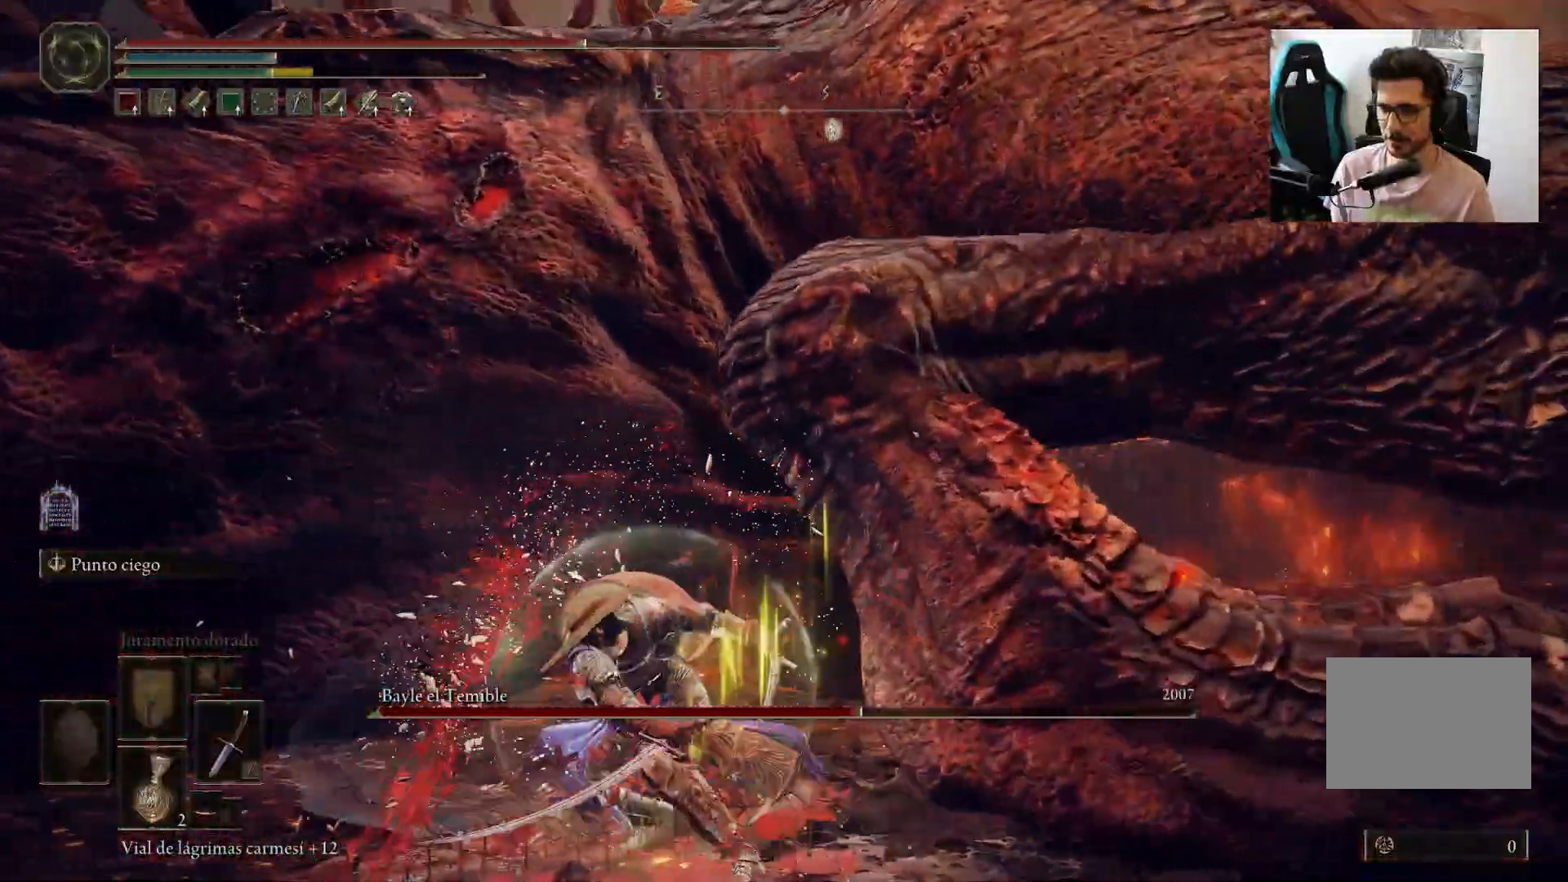
{"buttons": [], "left_stick": "down-left", "right_stick": "right", "events": [[17, "left_stick", "down"], [50, "right_stick", "right"], [150, "right_stick", "center"], [283, "left_stick", "down-left"], [383, "right_stick", "right"]]}
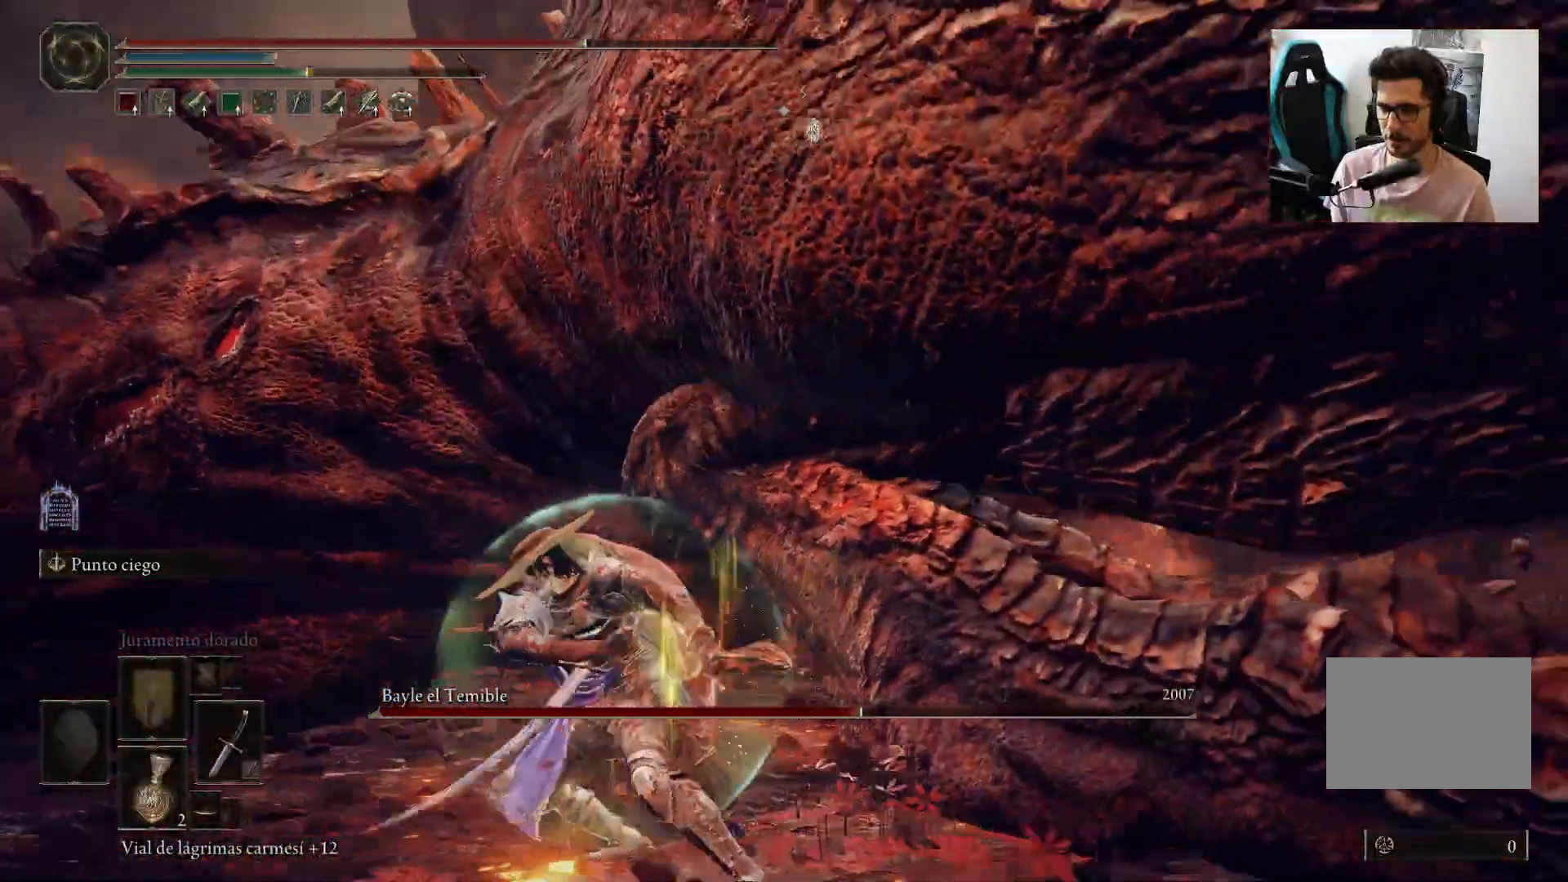
{"buttons": [], "left_stick": "down-left", "right_stick": "right", "events": []}
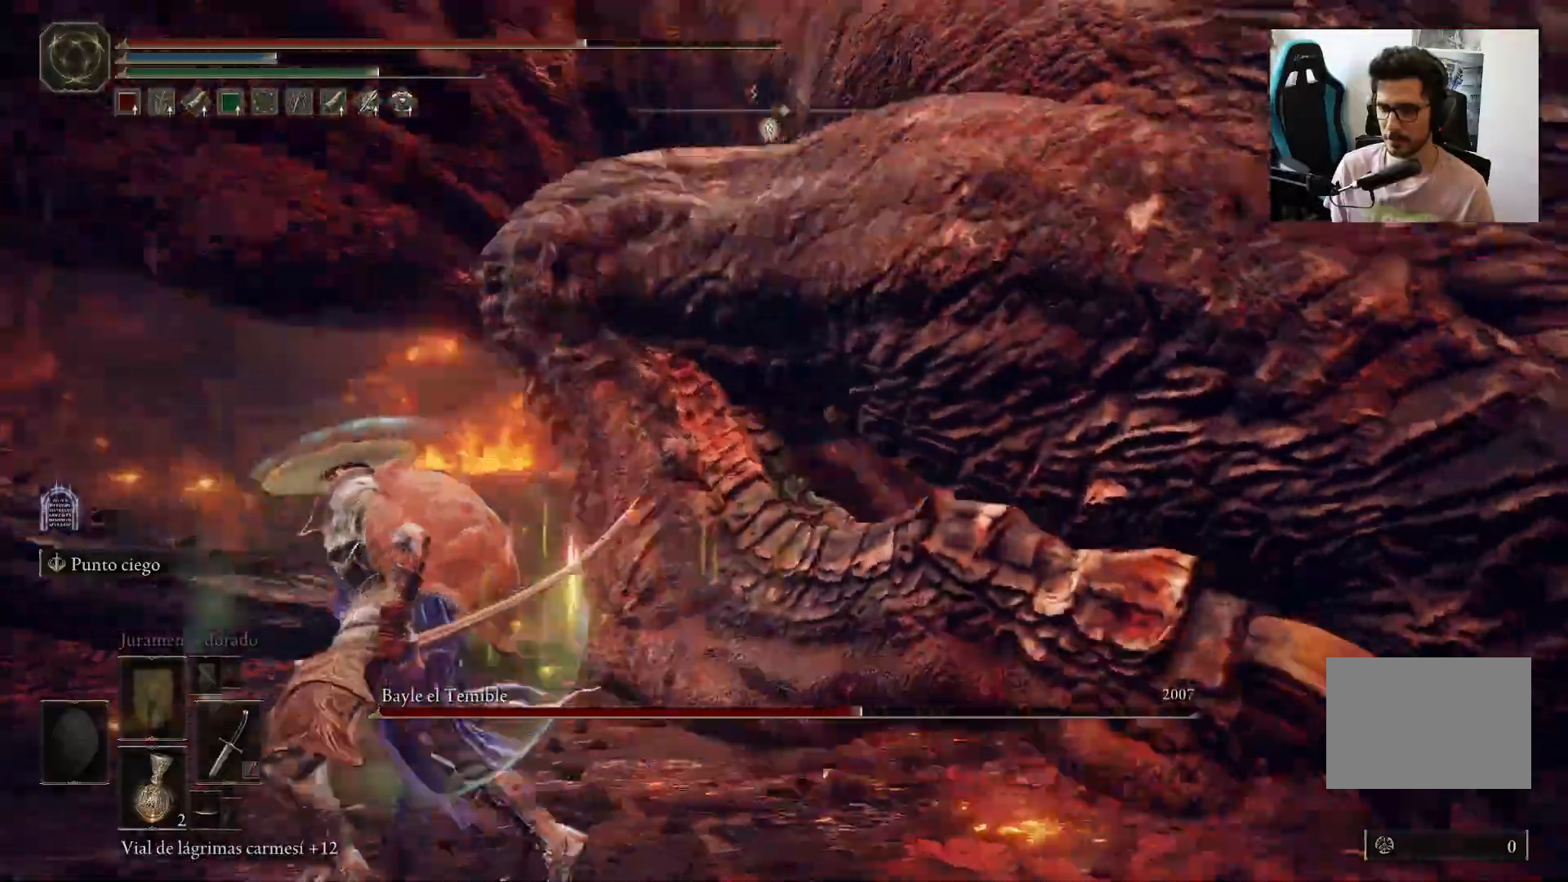
{"buttons": [], "left_stick": "down-left", "right_stick": "right", "events": [[117, "B", "down"], [183, "B", "up"]]}
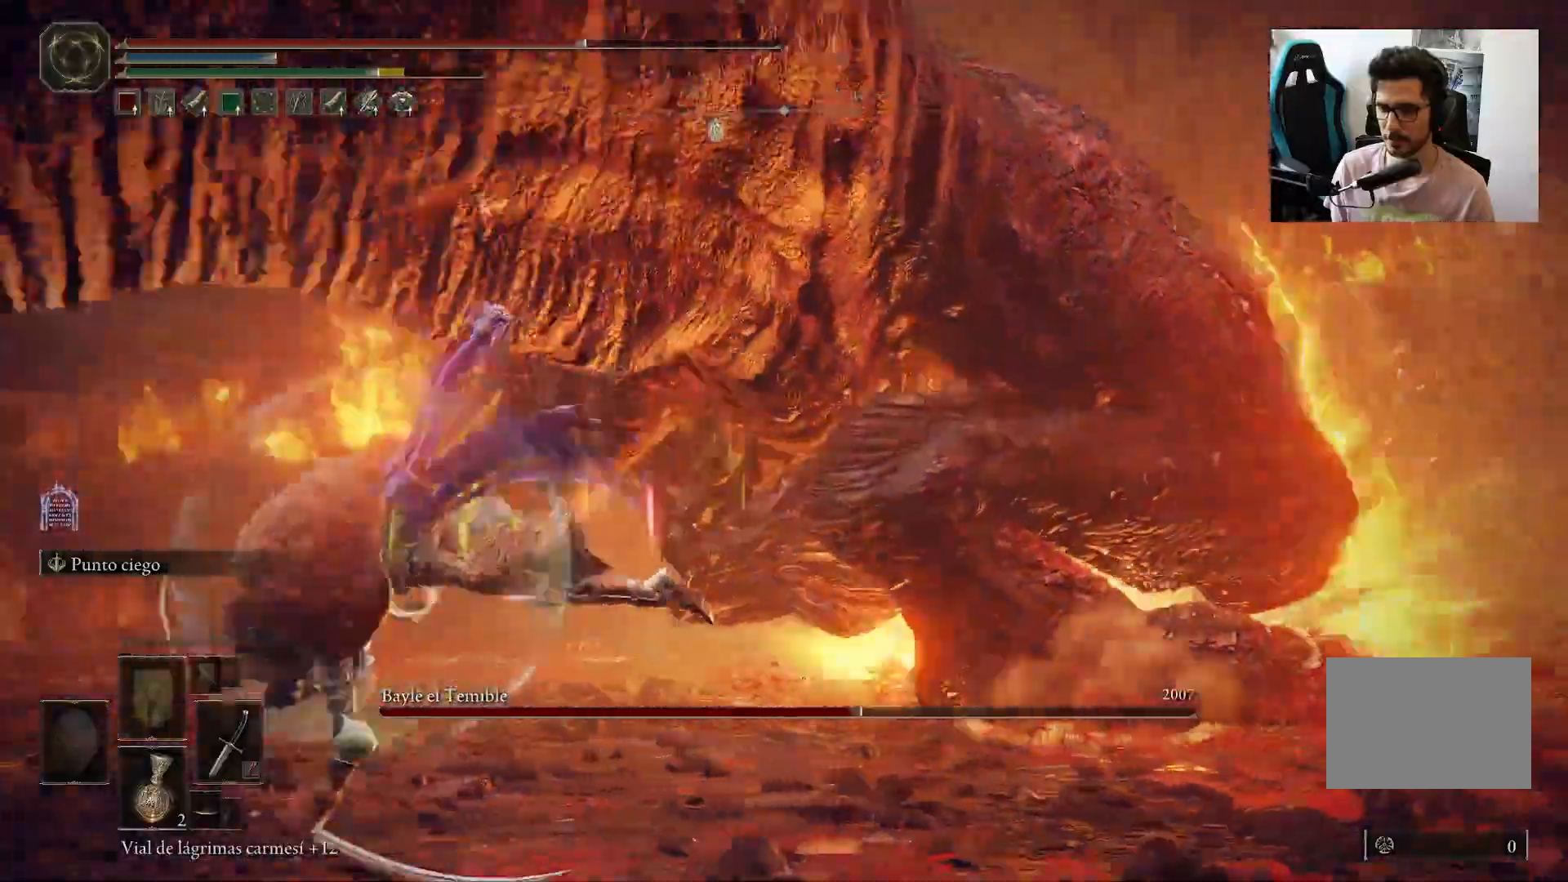
{"buttons": [], "left_stick": "down", "right_stick": "center", "events": [[200, "right_stick", "down-right"], [350, "left_stick", "down"], [417, "right_stick", "center"]]}
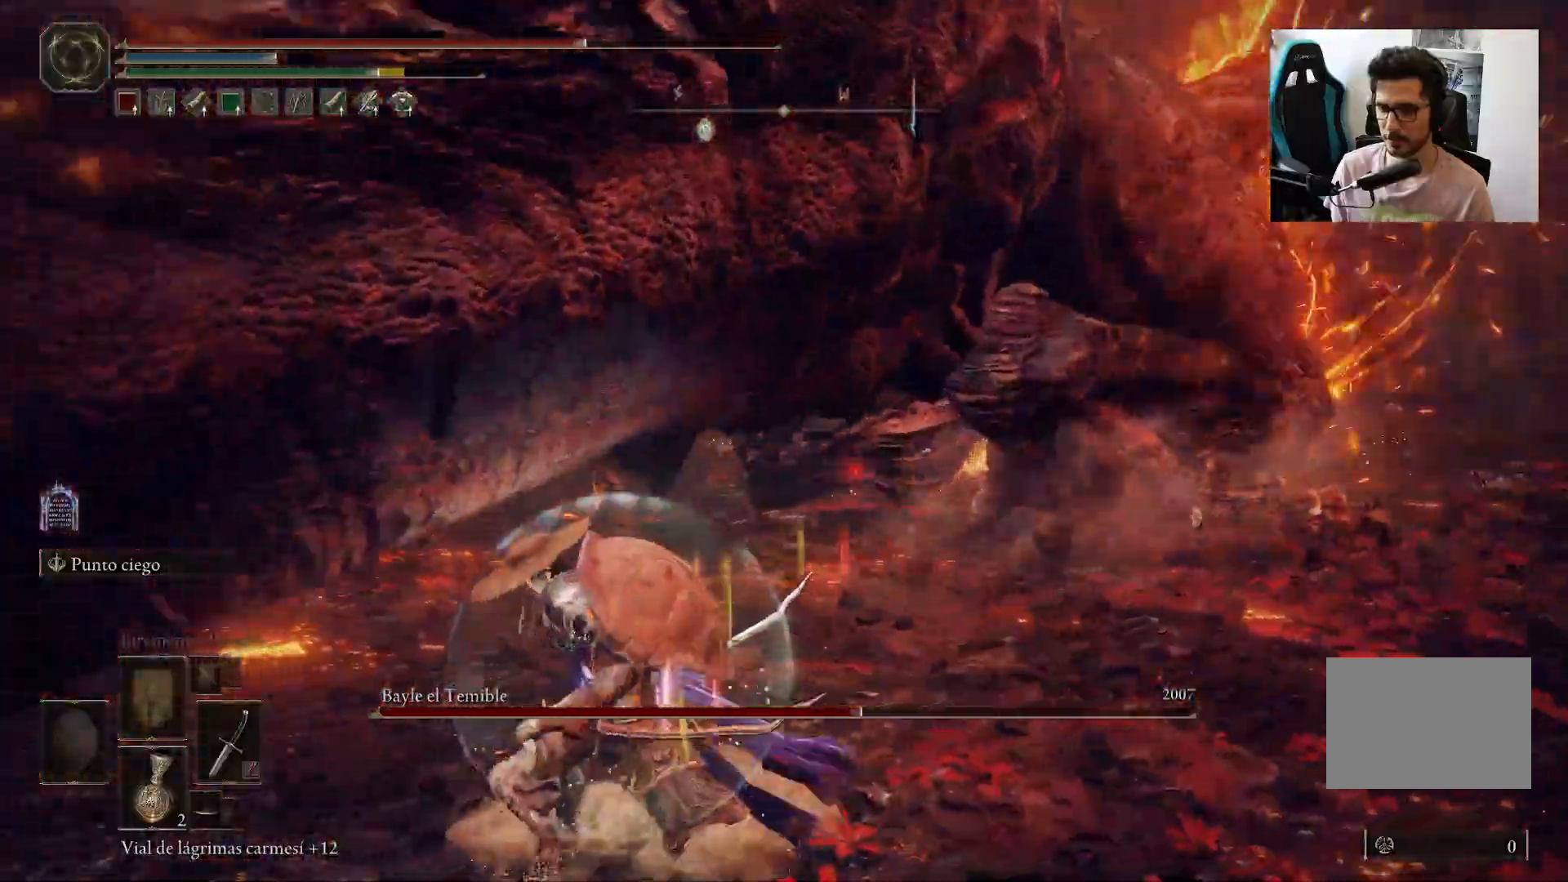
{"buttons": [], "left_stick": "left", "right_stick": "center", "events": [[67, "left_stick", "down-left"], [150, "A", "down"], [250, "A", "up"], [283, "R2", "down"], [417, "R2", "up"], [483, "left_stick", "left"]]}
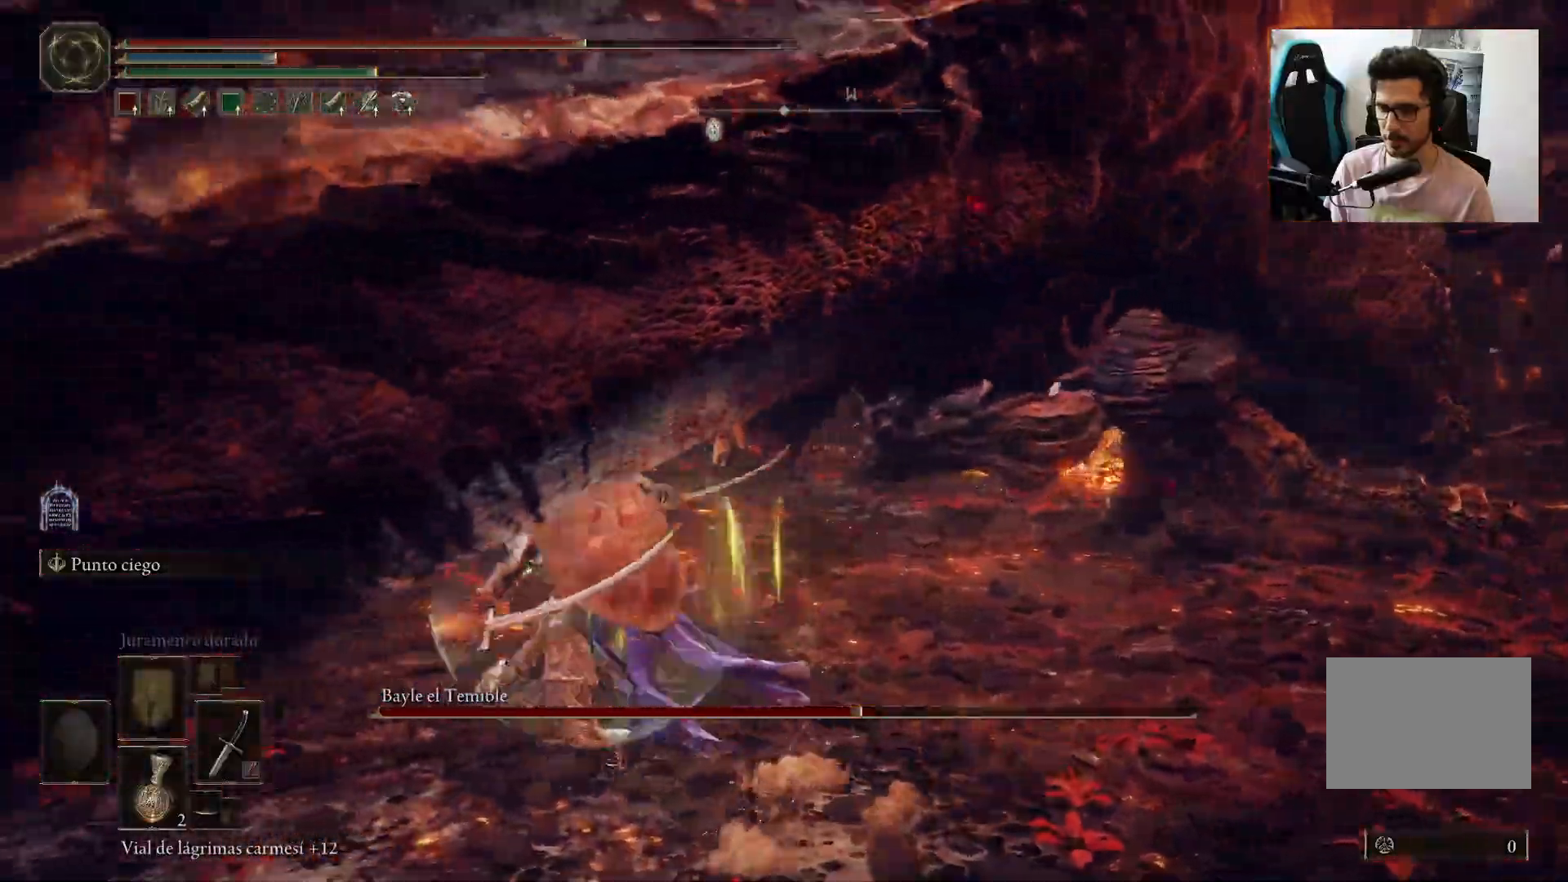
{"buttons": [], "left_stick": "down", "right_stick": "right", "events": [[250, "left_stick", "down-left"], [317, "right_stick", "right"], [383, "left_stick", "down"]]}
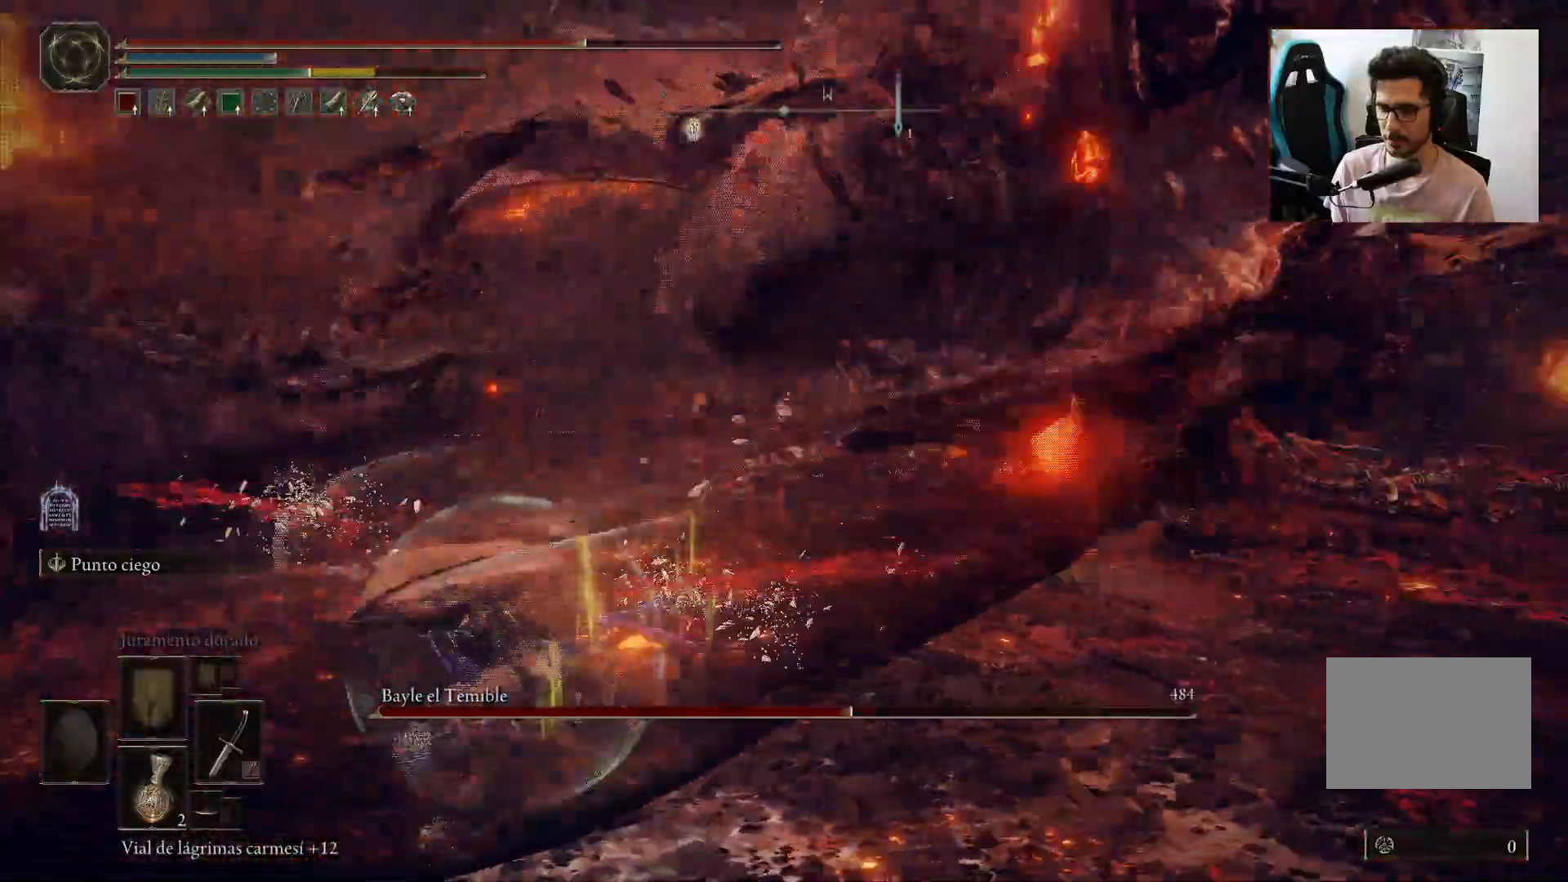
{"buttons": ["R1"], "left_stick": "down", "right_stick": "up-right", "events": [[50, "right_stick", "center"], [417, "R1", "down"], [450, "right_stick", "up-right"]]}
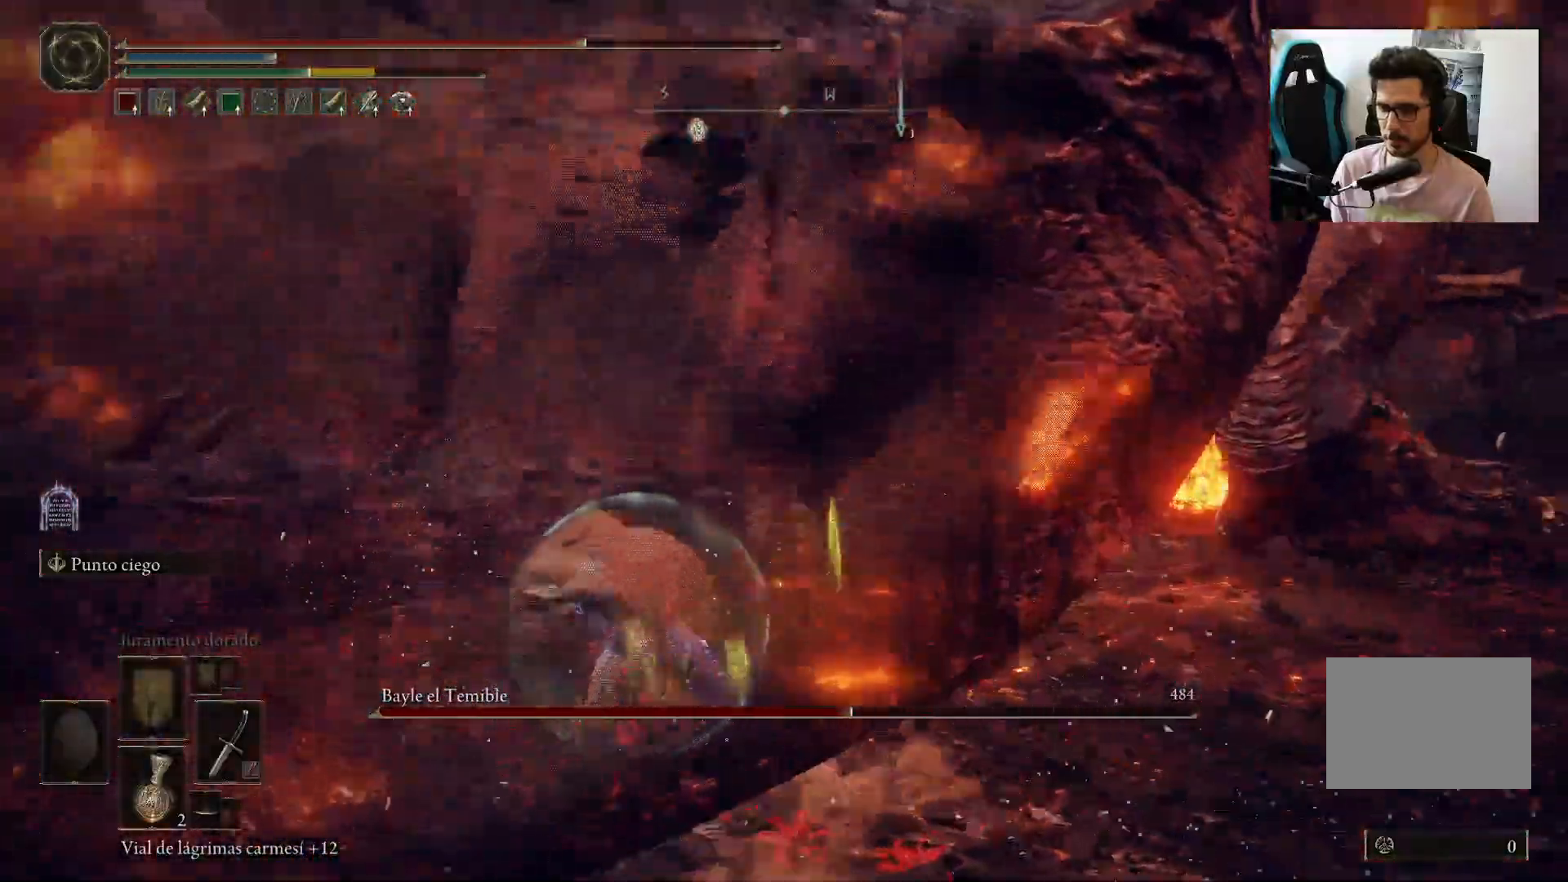
{"buttons": [], "left_stick": "down", "right_stick": "right", "events": [[50, "R1", "up"], [50, "right_stick", "right"], [250, "right_stick", "center"], [417, "right_stick", "right"]]}
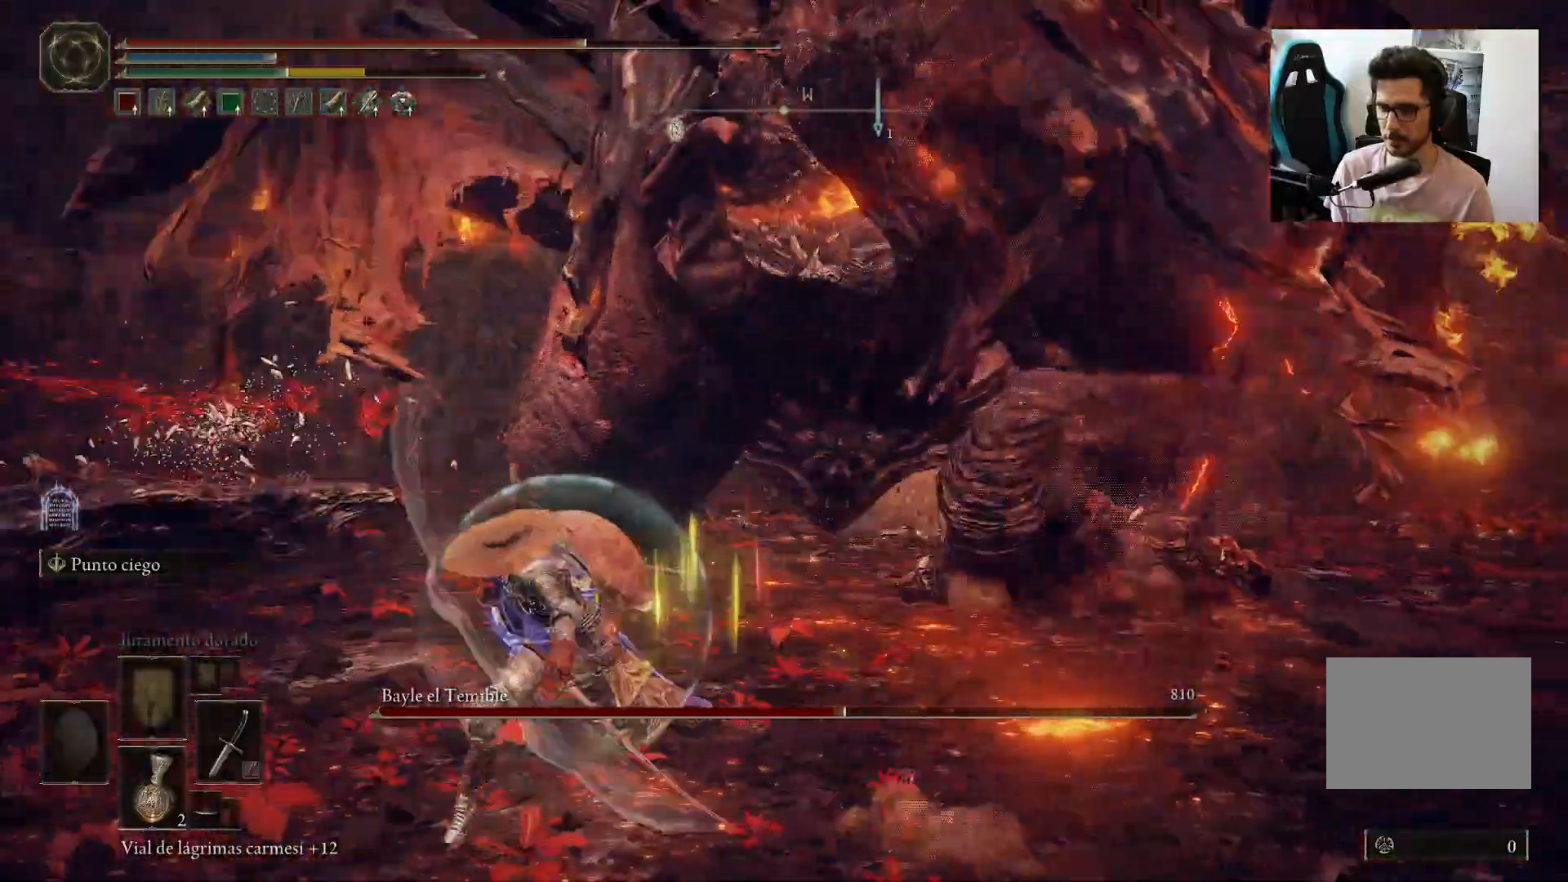
{"buttons": [], "left_stick": "down", "right_stick": "right"}
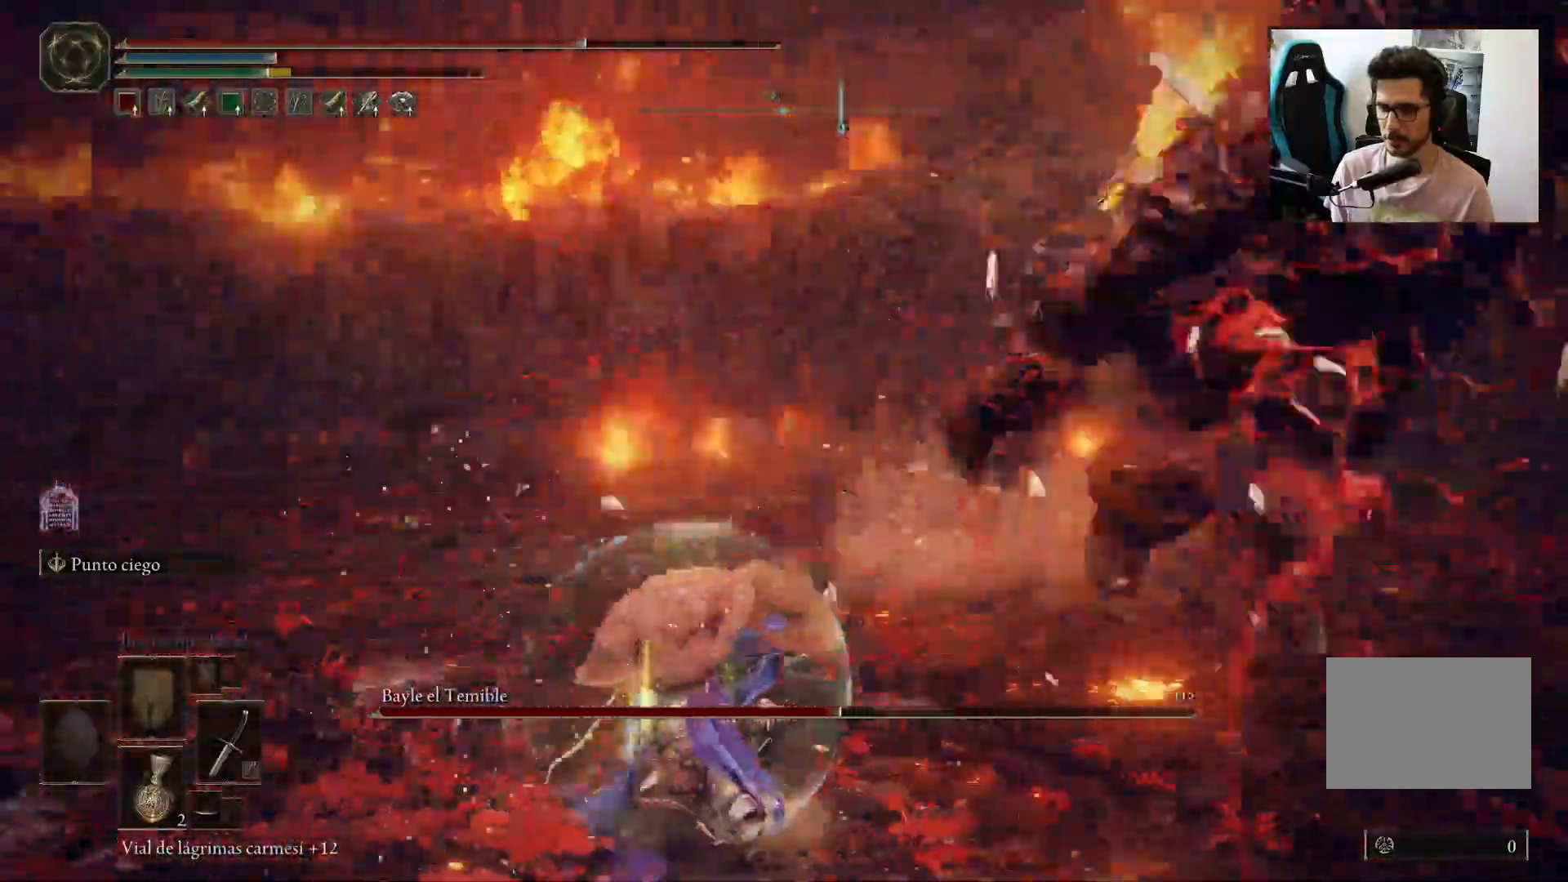
{"buttons": [], "left_stick": "down", "right_stick": "right", "events": [[17, "right_stick", "up-right"], [183, "right_stick", "right"]]}
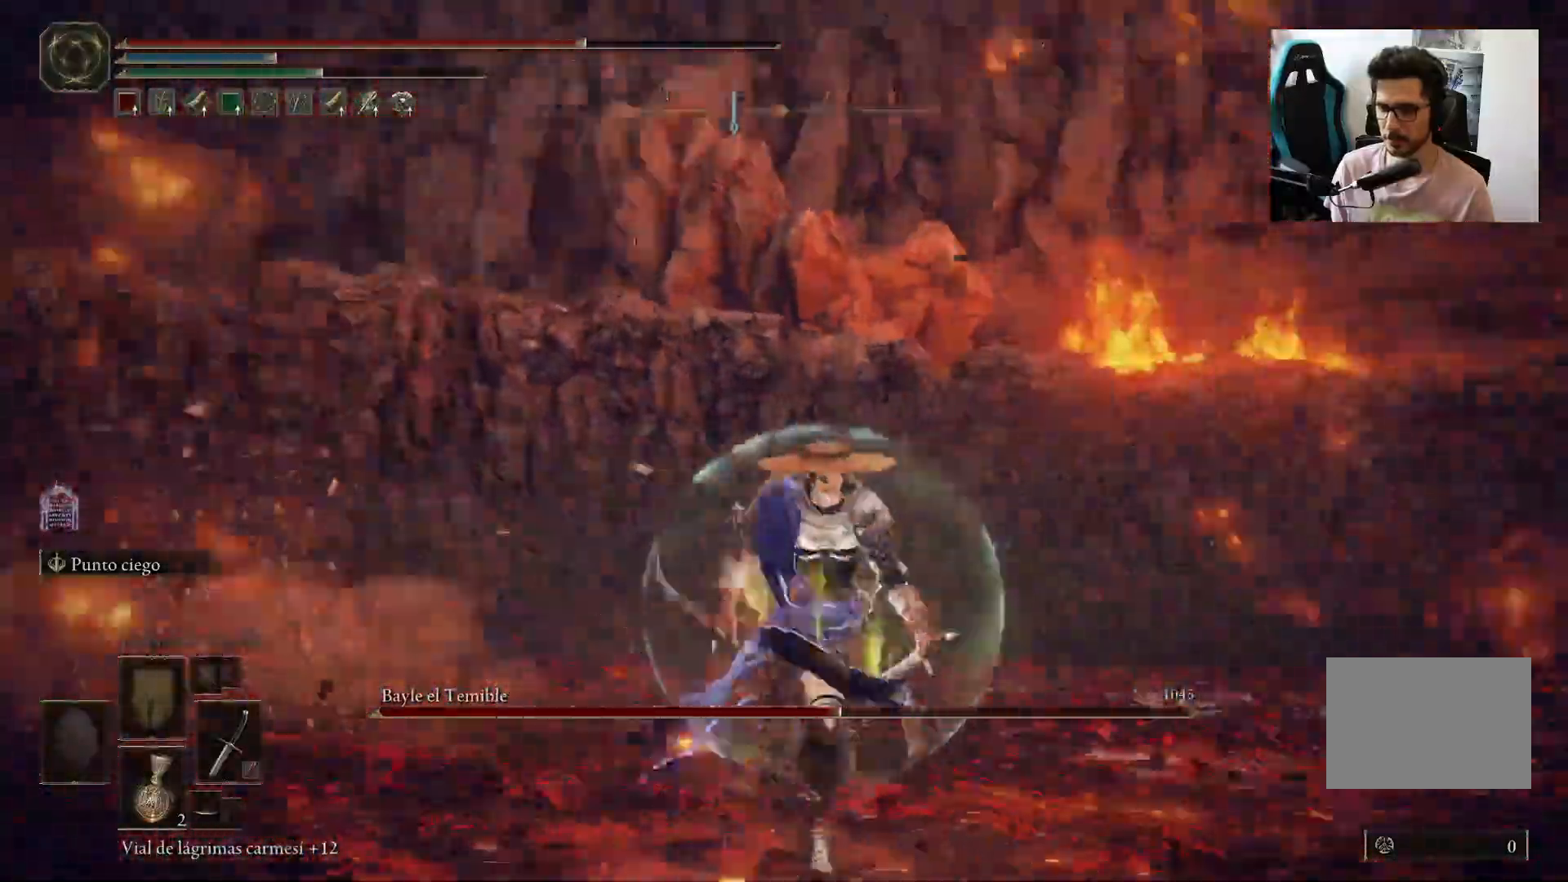
{"buttons": [], "left_stick": "down", "right_stick": "center", "events": [[283, "right_stick", "center"]]}
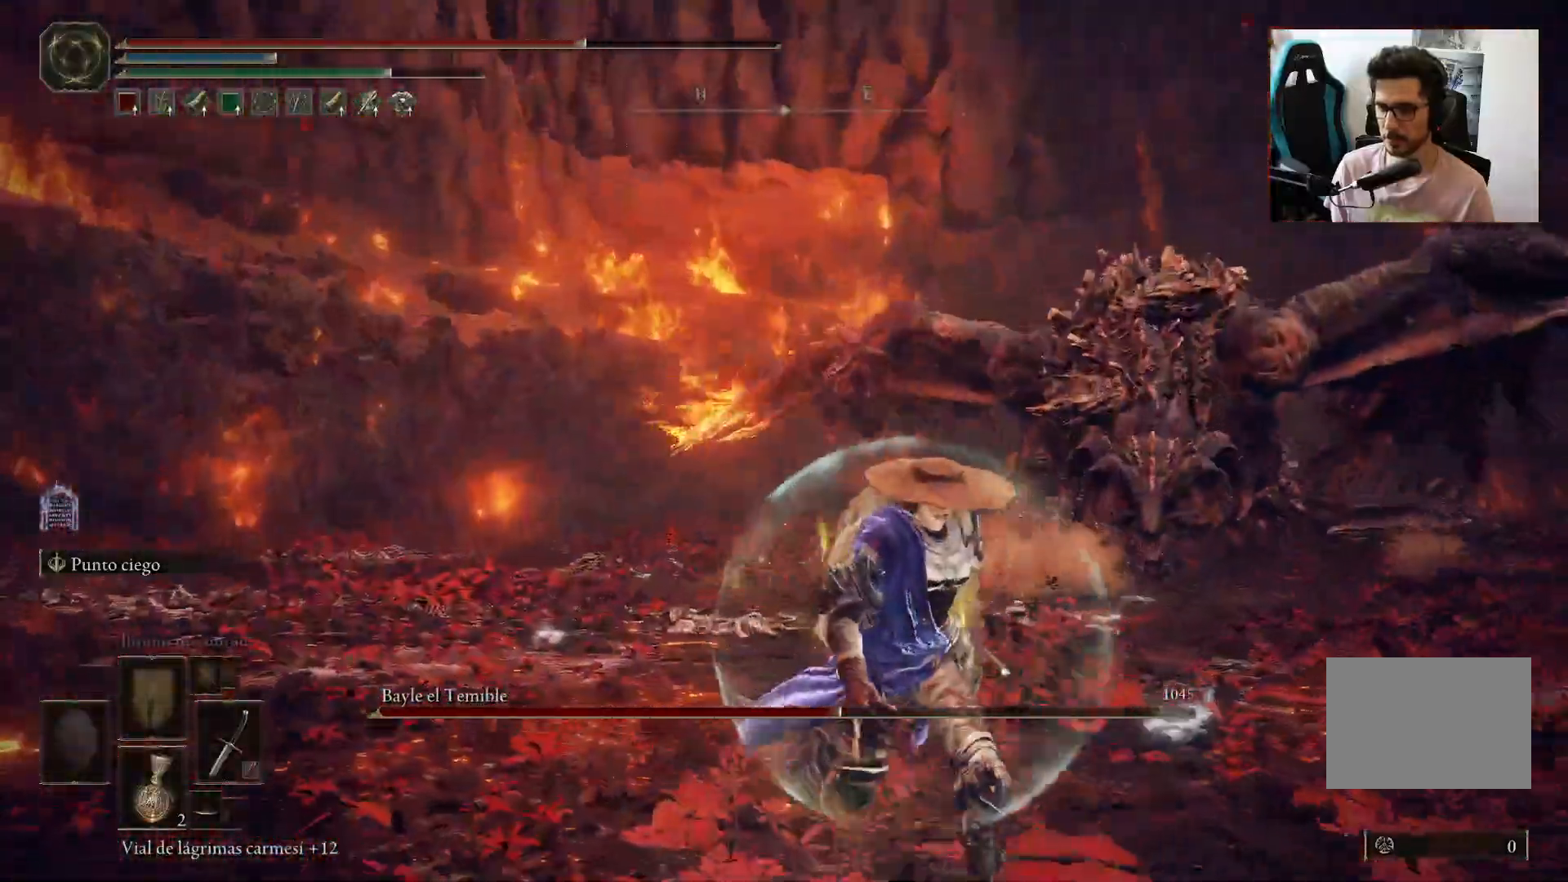
{"buttons": [], "left_stick": "down-right", "right_stick": "center", "events": [[100, "left_stick", "down-right"], [450, "R3", "down"], [500, "R3", "up"]]}
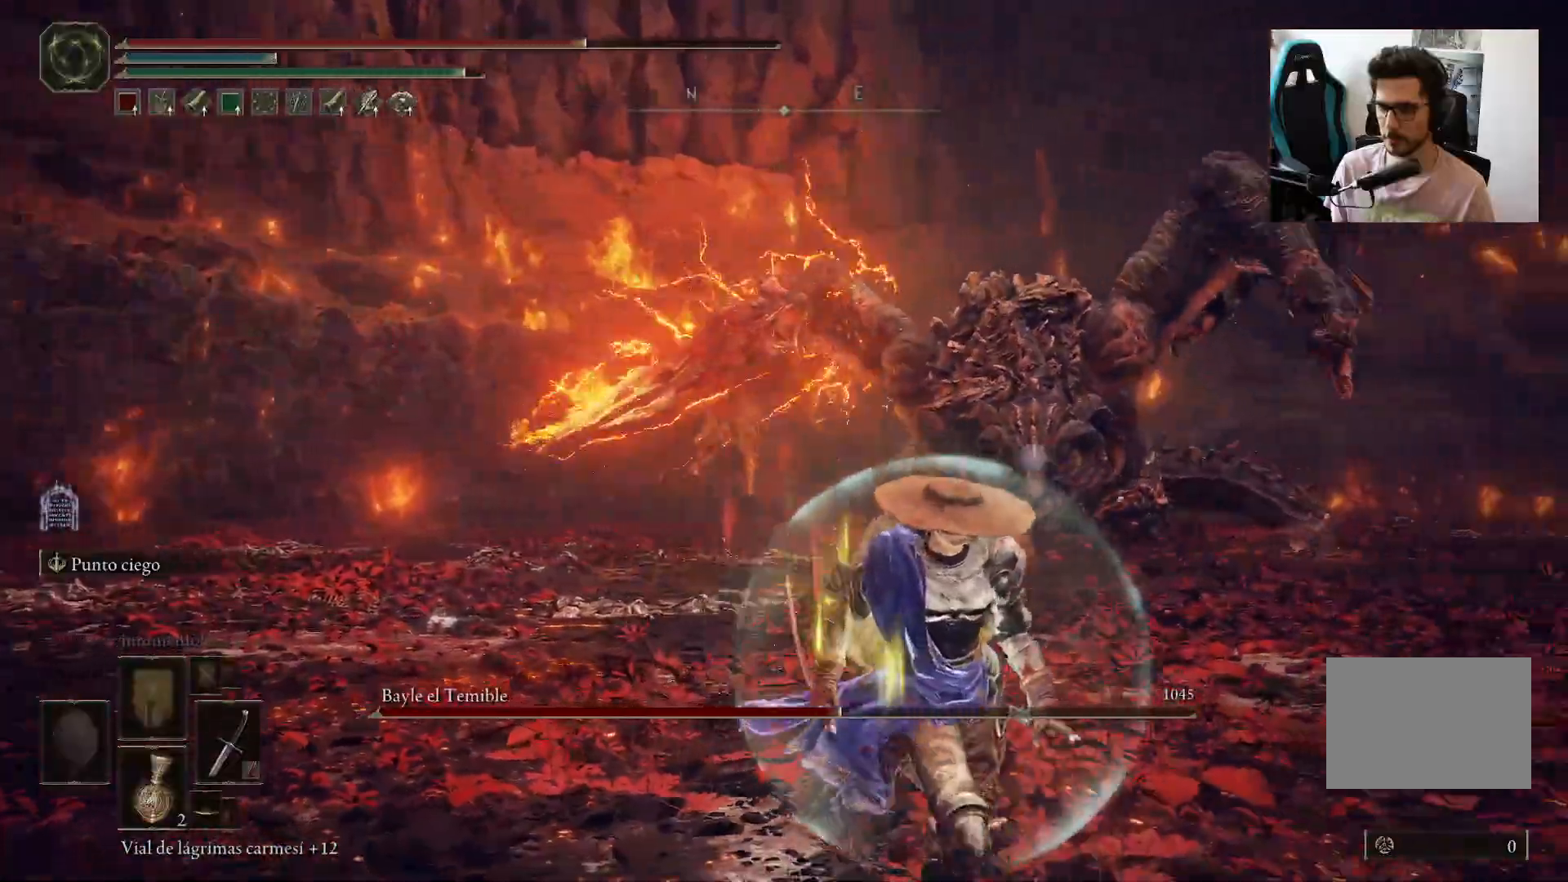
{"buttons": [], "left_stick": "down-right", "right_stick": "center", "events": []}
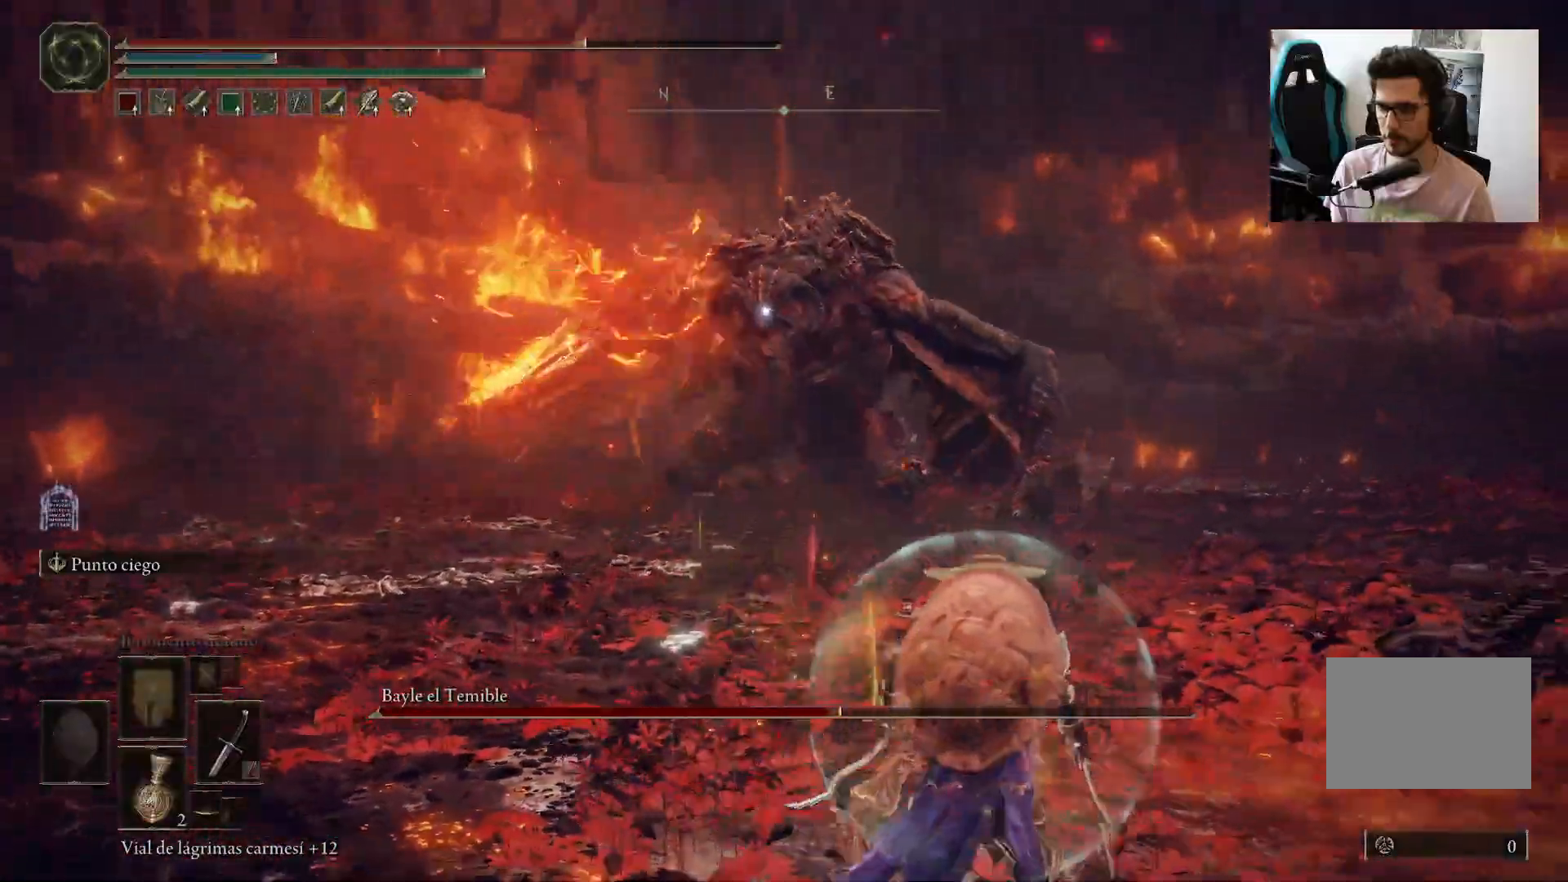
{"buttons": [], "left_stick": "down-right", "right_stick": "center", "events": [[83, "R3", "down"], [150, "R3", "up"]]}
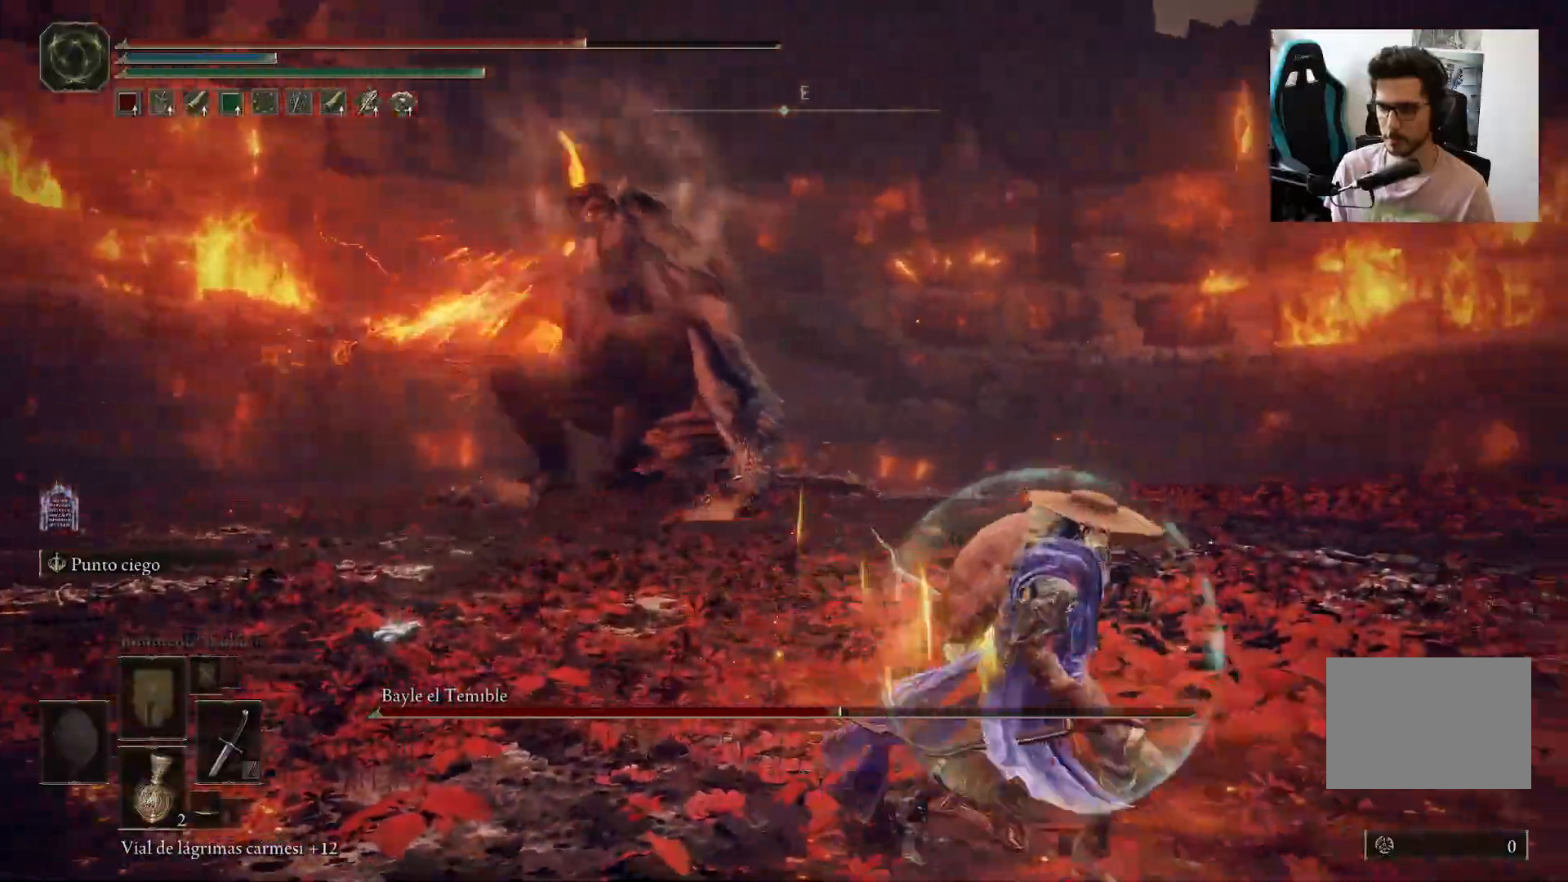
{"buttons": [], "left_stick": "down", "right_stick": "center", "events": [[67, "left_stick", "down"], [83, "right_stick", "left"], [233, "right_stick", "center"]]}
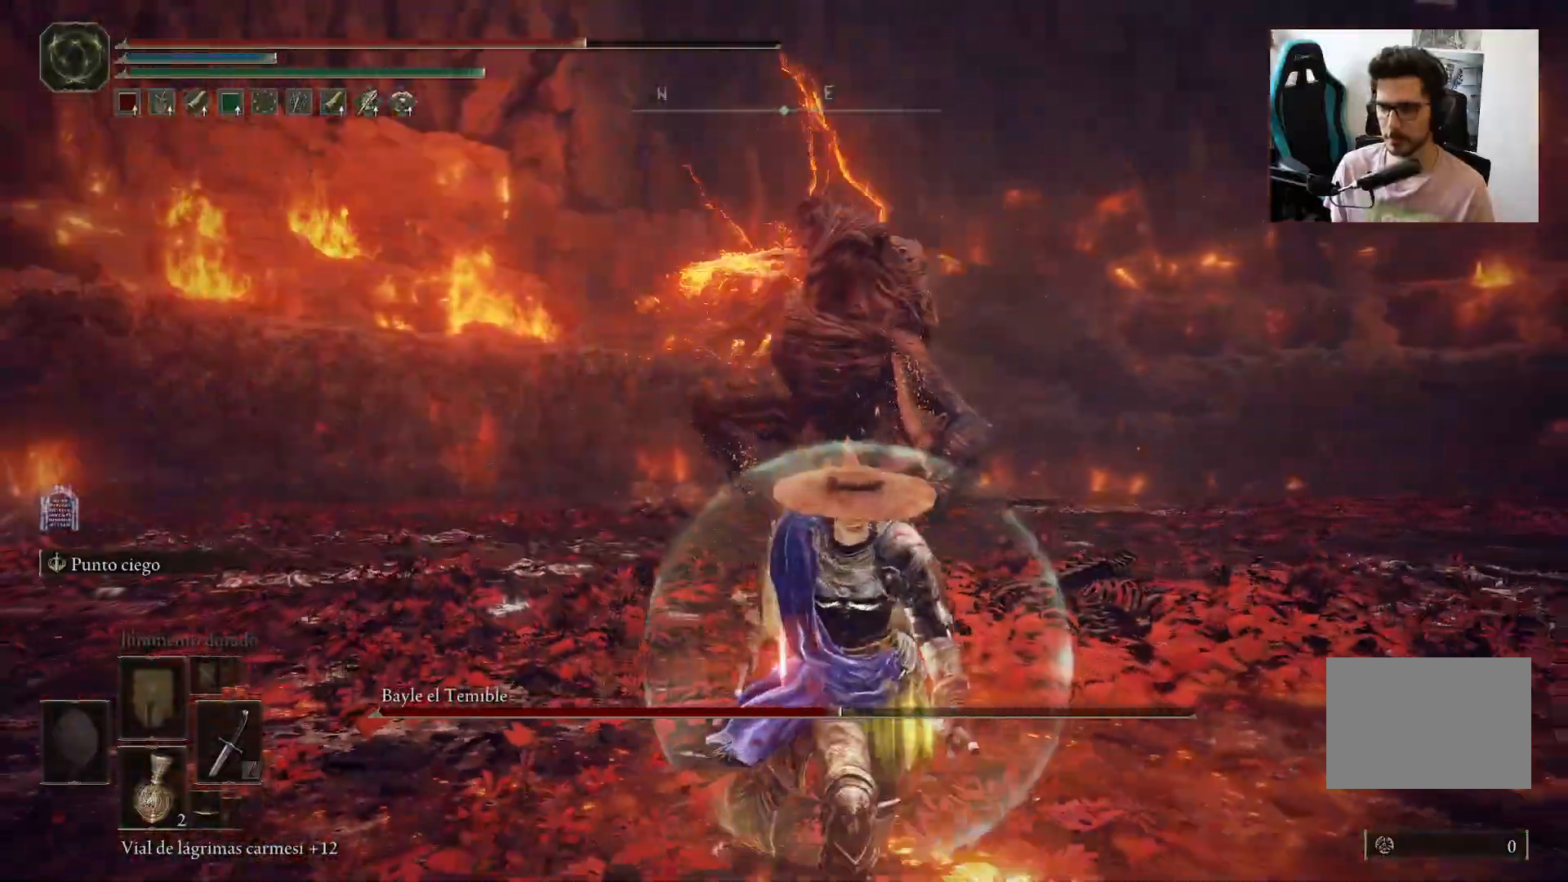
{"buttons": [], "left_stick": "down", "right_stick": "center", "events": [[433, "B", "down"], [450, "B", "up"]]}
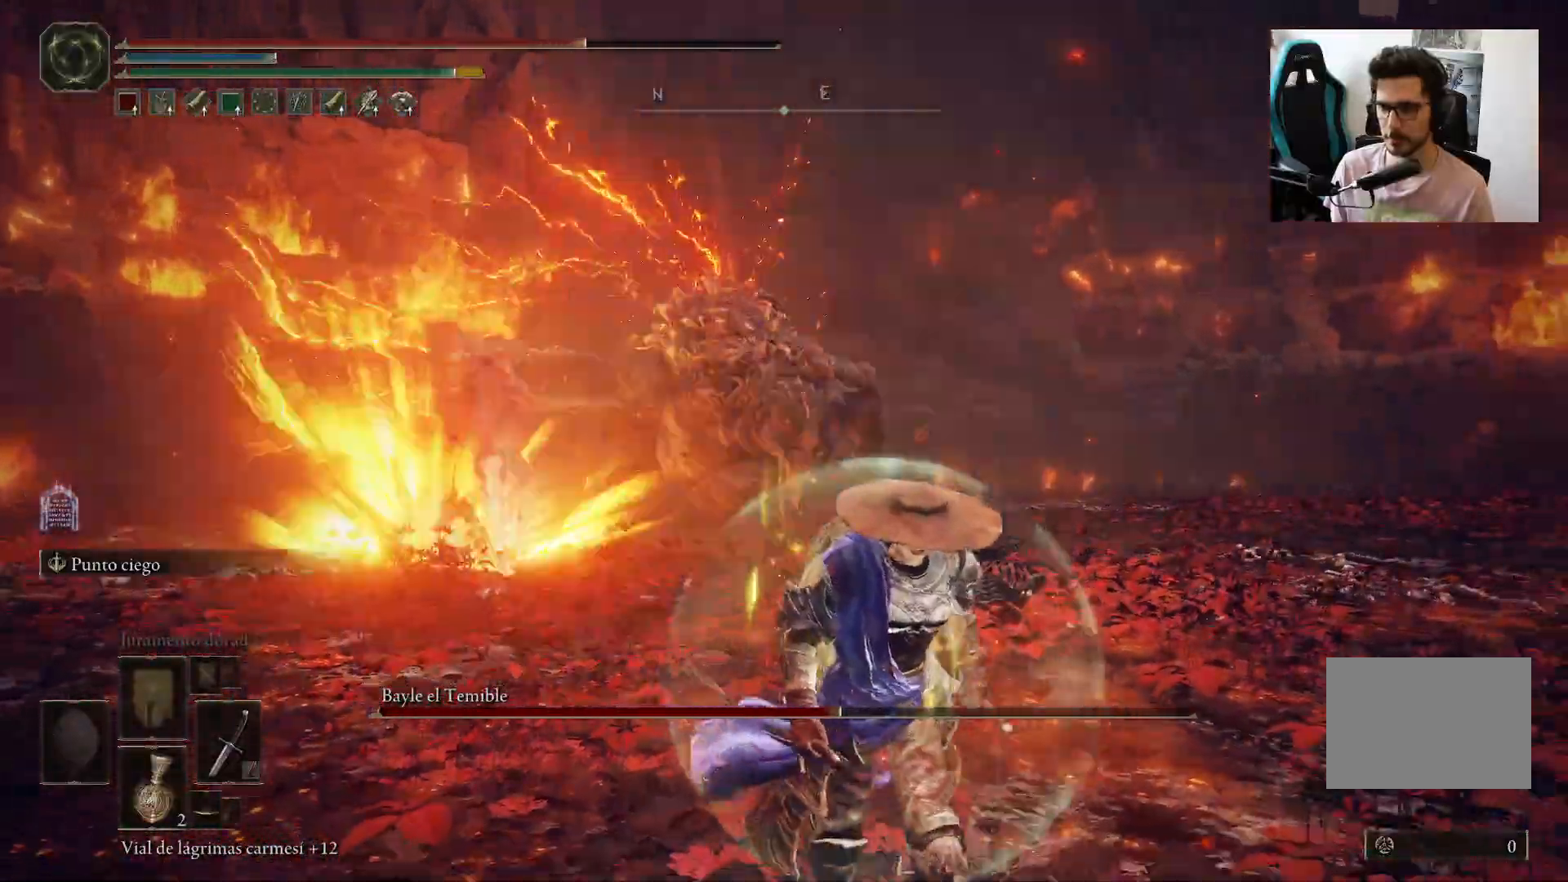
{"buttons": [], "left_stick": "down", "right_stick": "center", "events": [[117, "right_stick", "down-left"], [283, "right_stick", "center"], [300, "left_stick", "center"], [350, "left_stick", "down"]]}
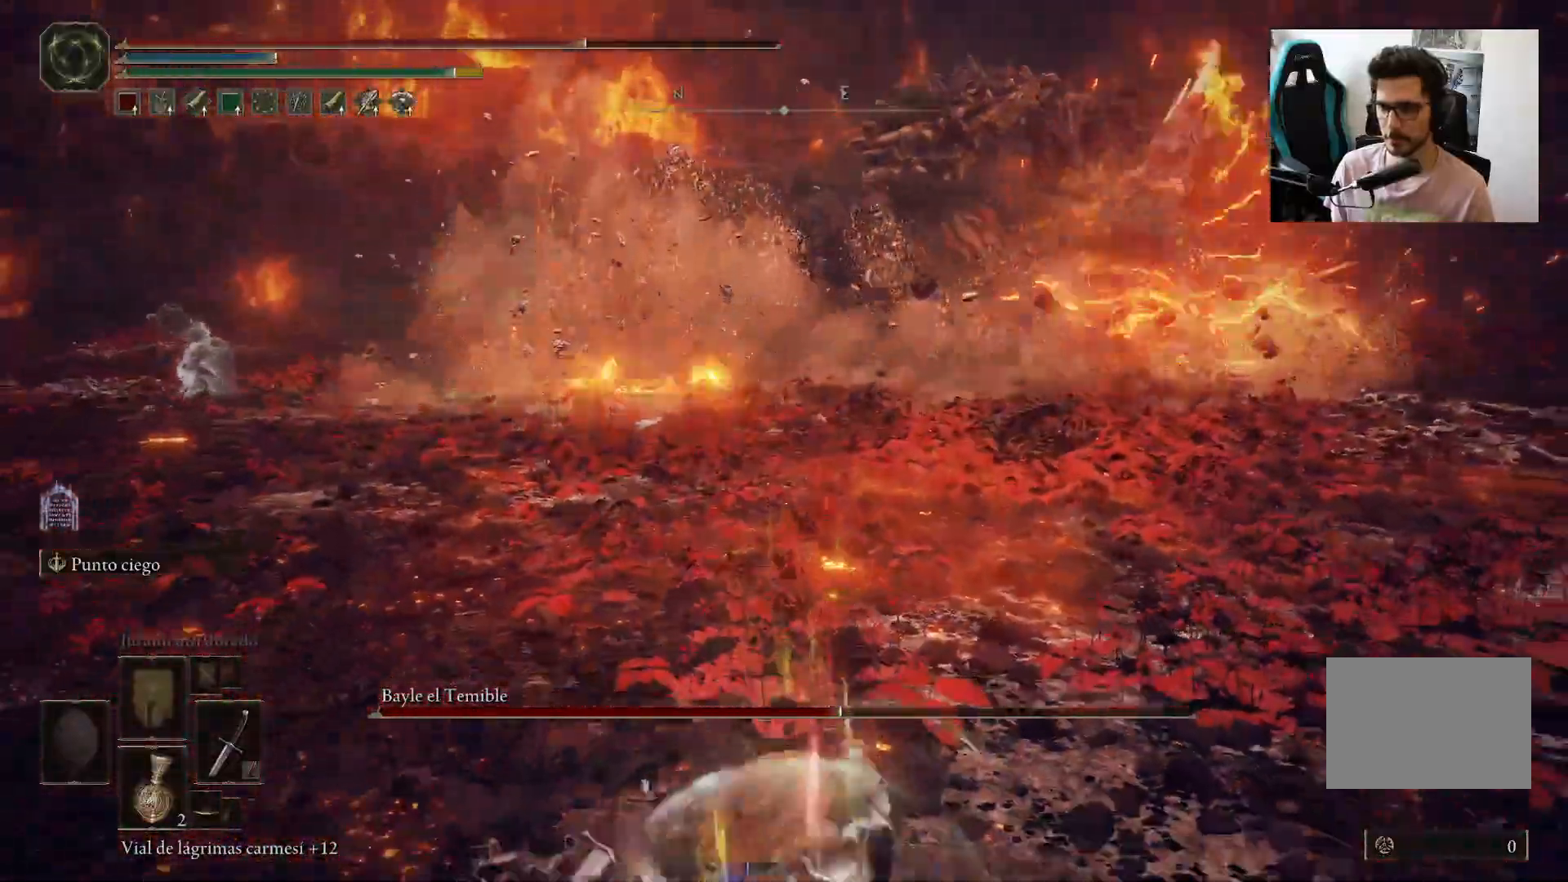
{"buttons": ["B"], "left_stick": "down", "right_stick": "center", "events": [[100, "right_stick", "up"], [183, "right_stick", "center"], [483, "B", "down"]]}
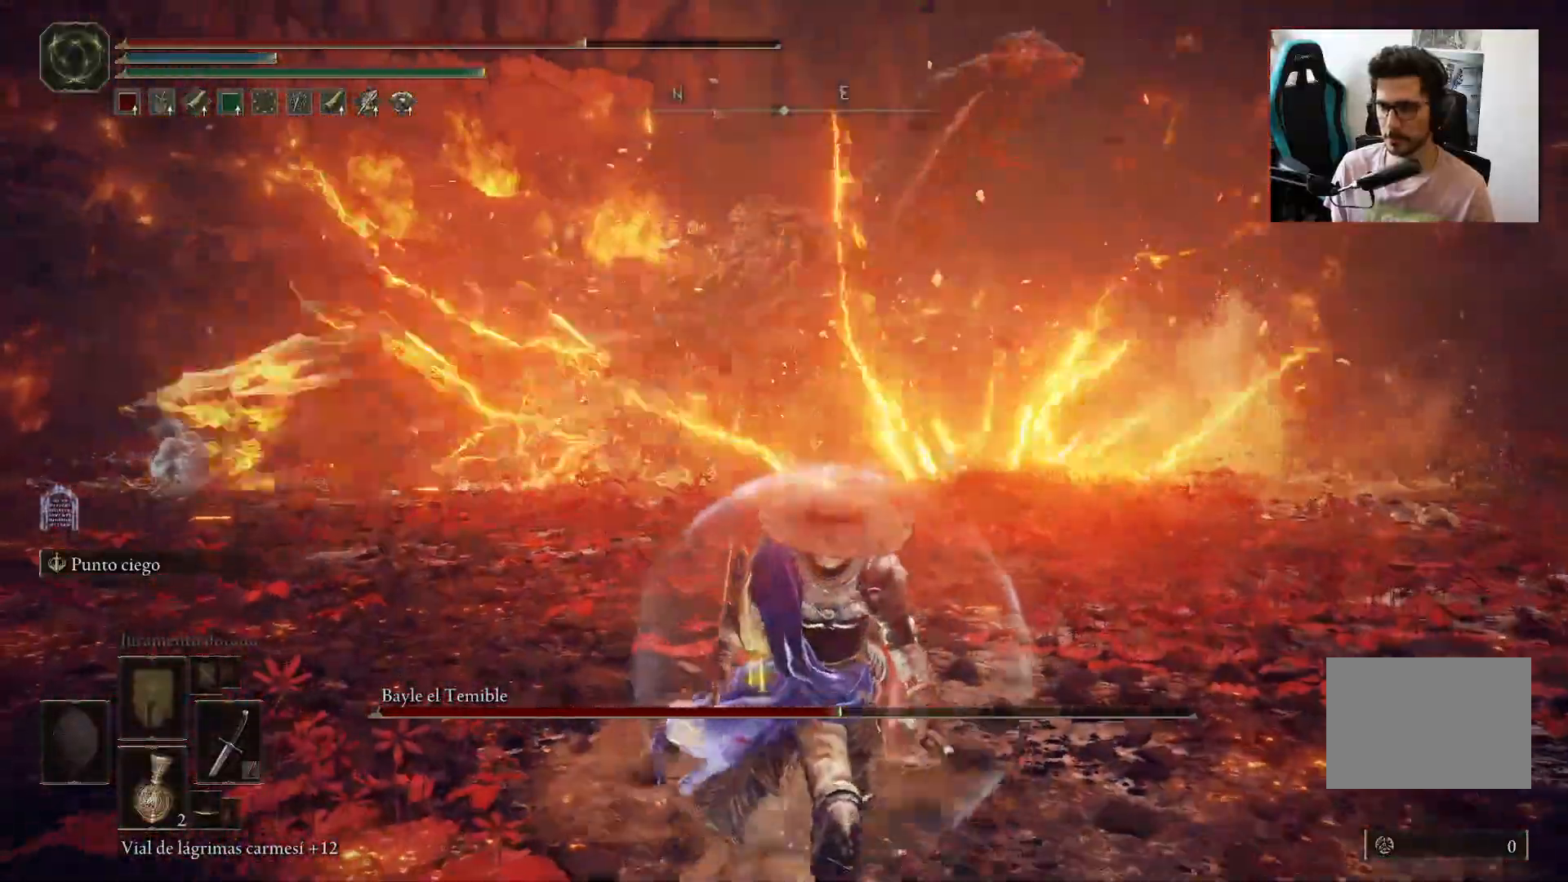
{"buttons": [], "left_stick": "down", "right_stick": "center", "events": [[50, "B", "up"]]}
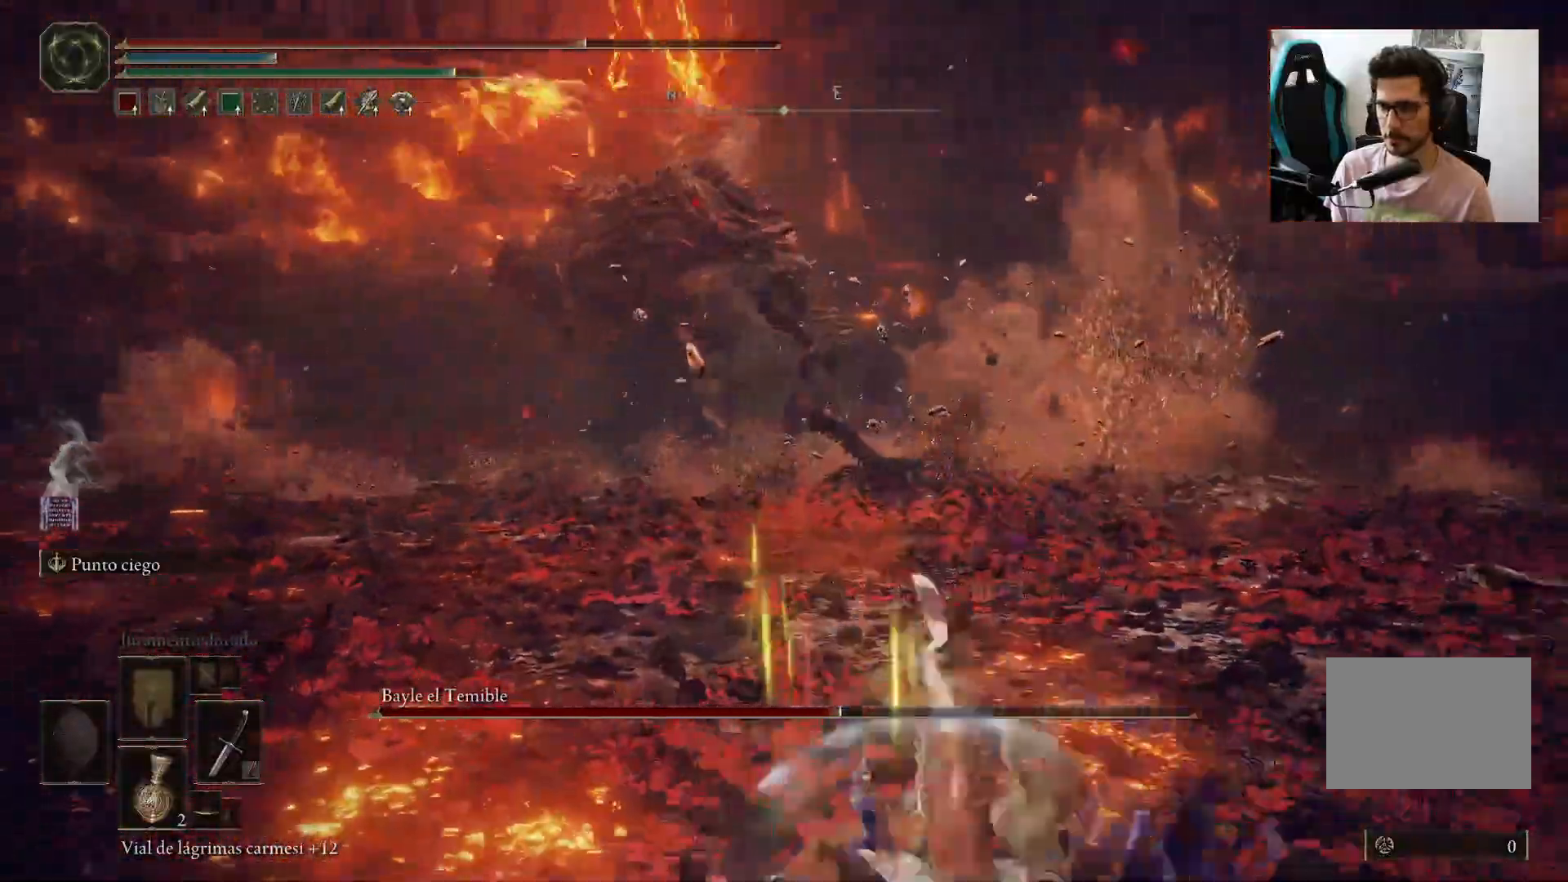
{"buttons": [], "left_stick": "down", "right_stick": "center", "events": [[283, "right_stick", "left"], [417, "right_stick", "center"]]}
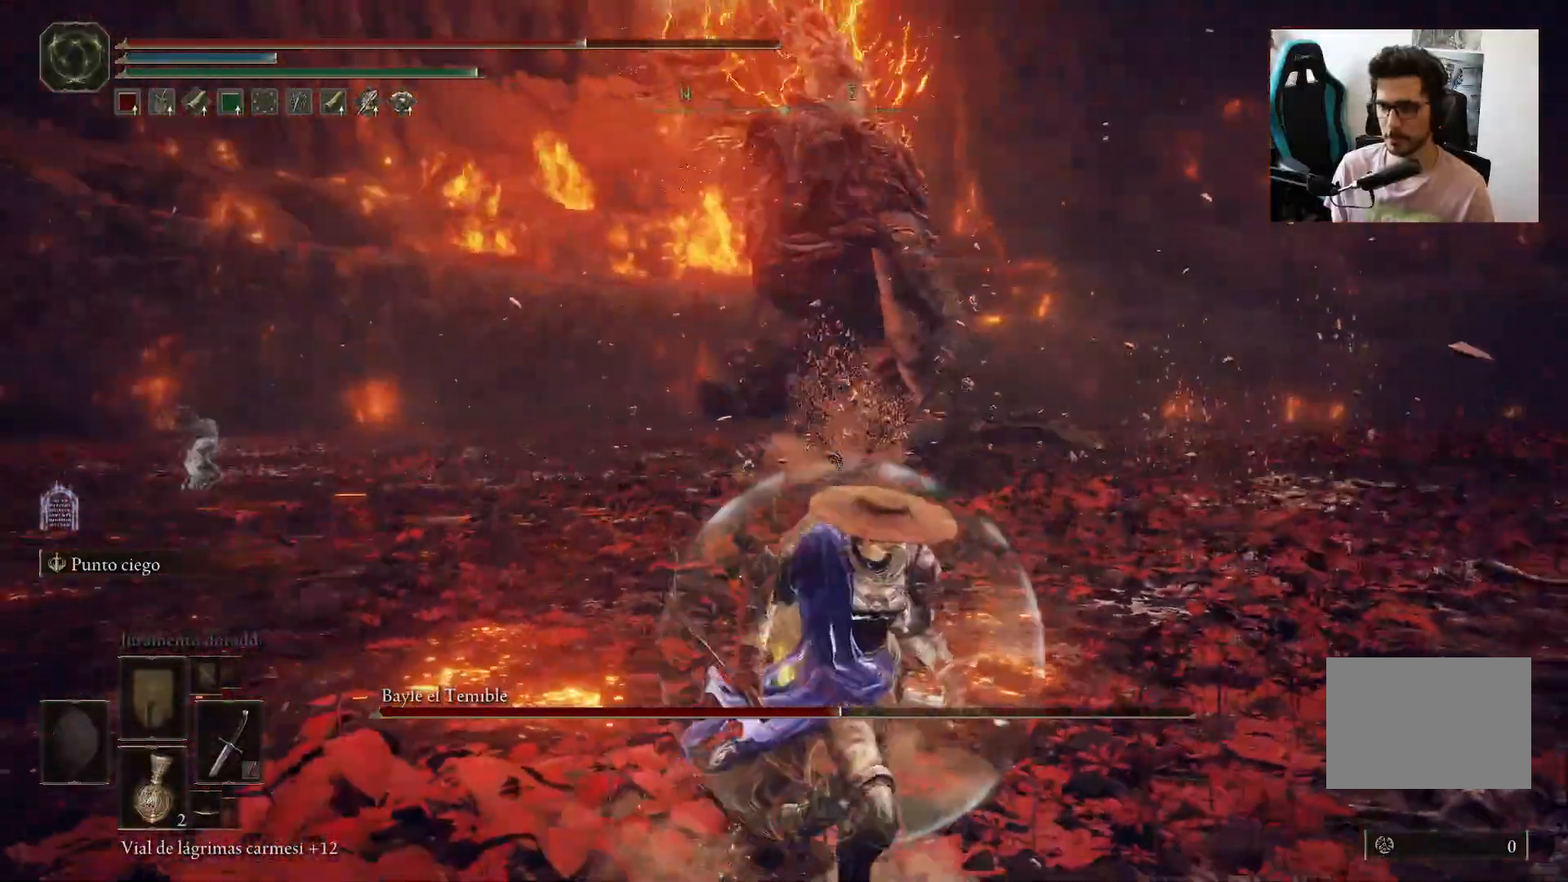
{"buttons": [], "left_stick": "down", "right_stick": "center", "events": []}
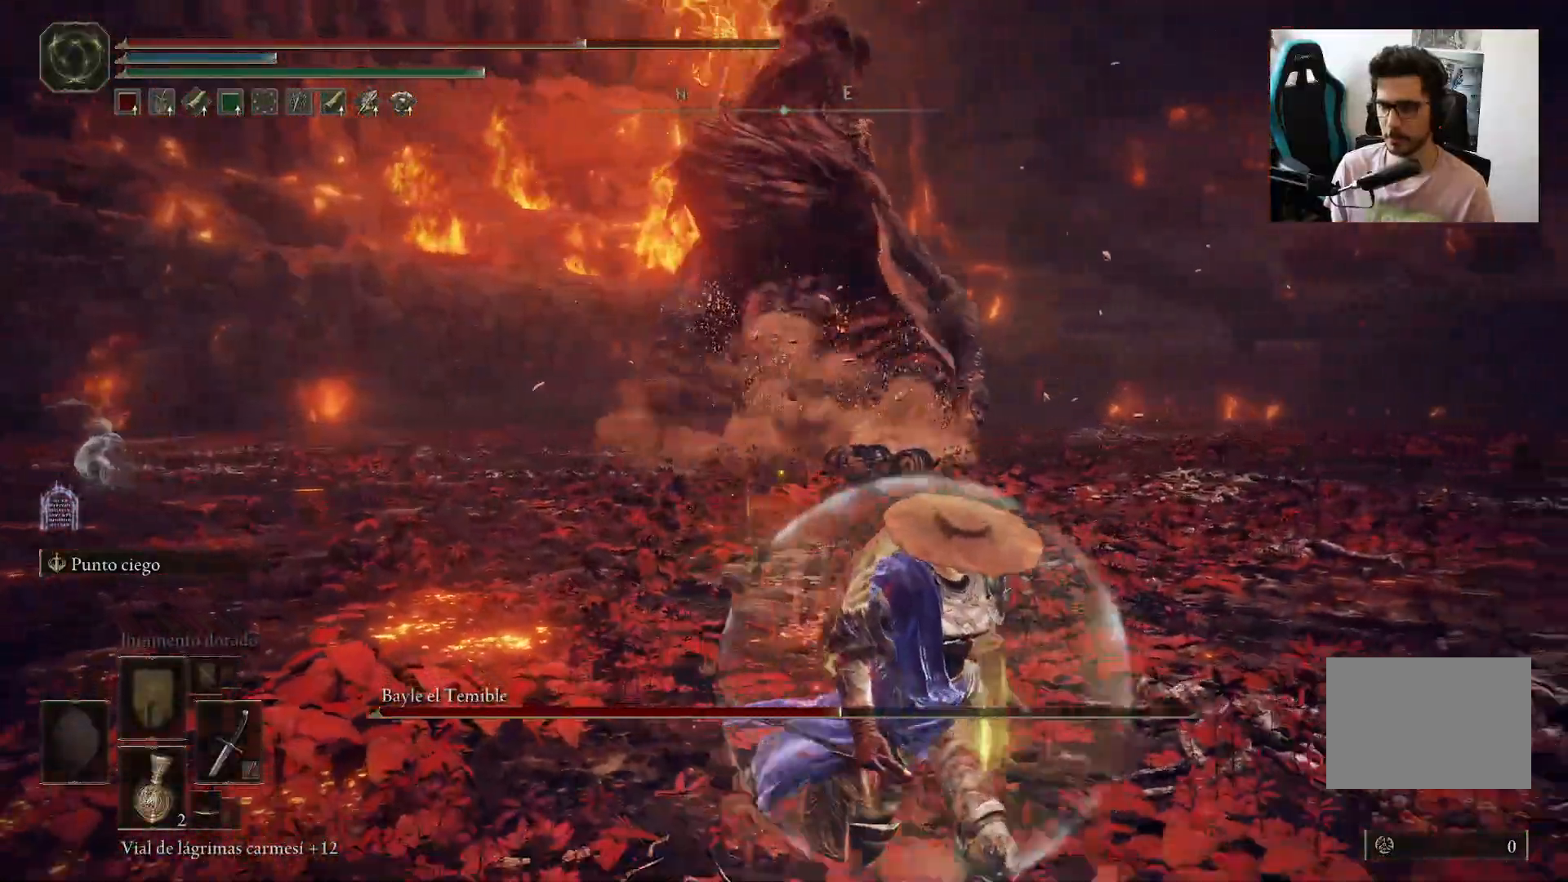
{"buttons": [], "left_stick": "down", "right_stick": "down-left", "events": [[250, "B", "down"], [317, "B", "up"], [483, "right_stick", "down-left"]]}
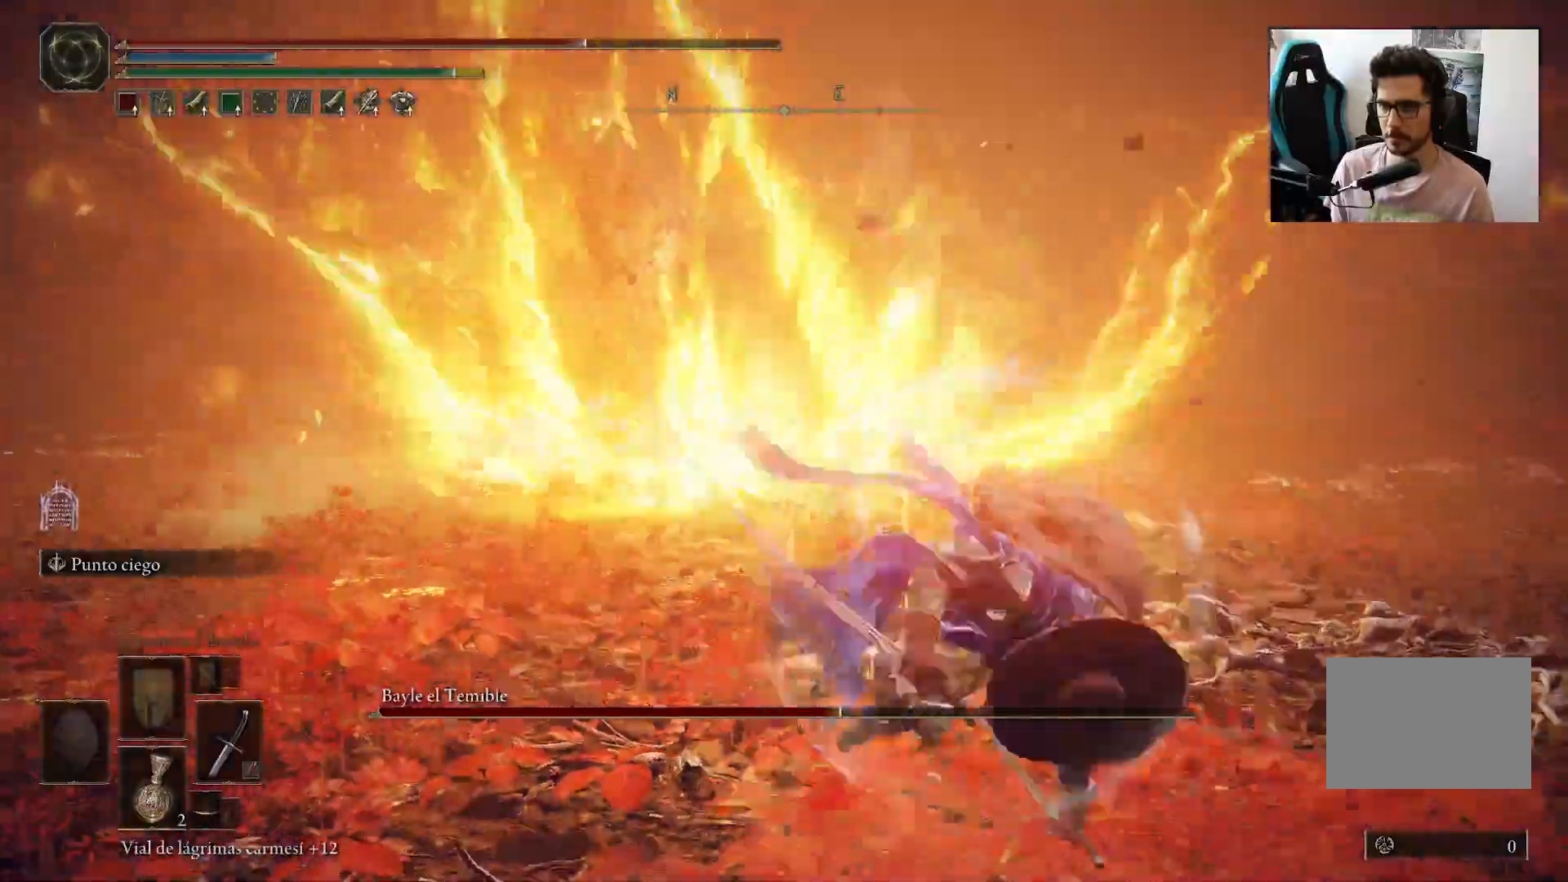
{"buttons": [], "left_stick": "down", "right_stick": "center", "events": [[117, "right_stick", "center"], [383, "right_stick", "up"], [450, "right_stick", "center"]]}
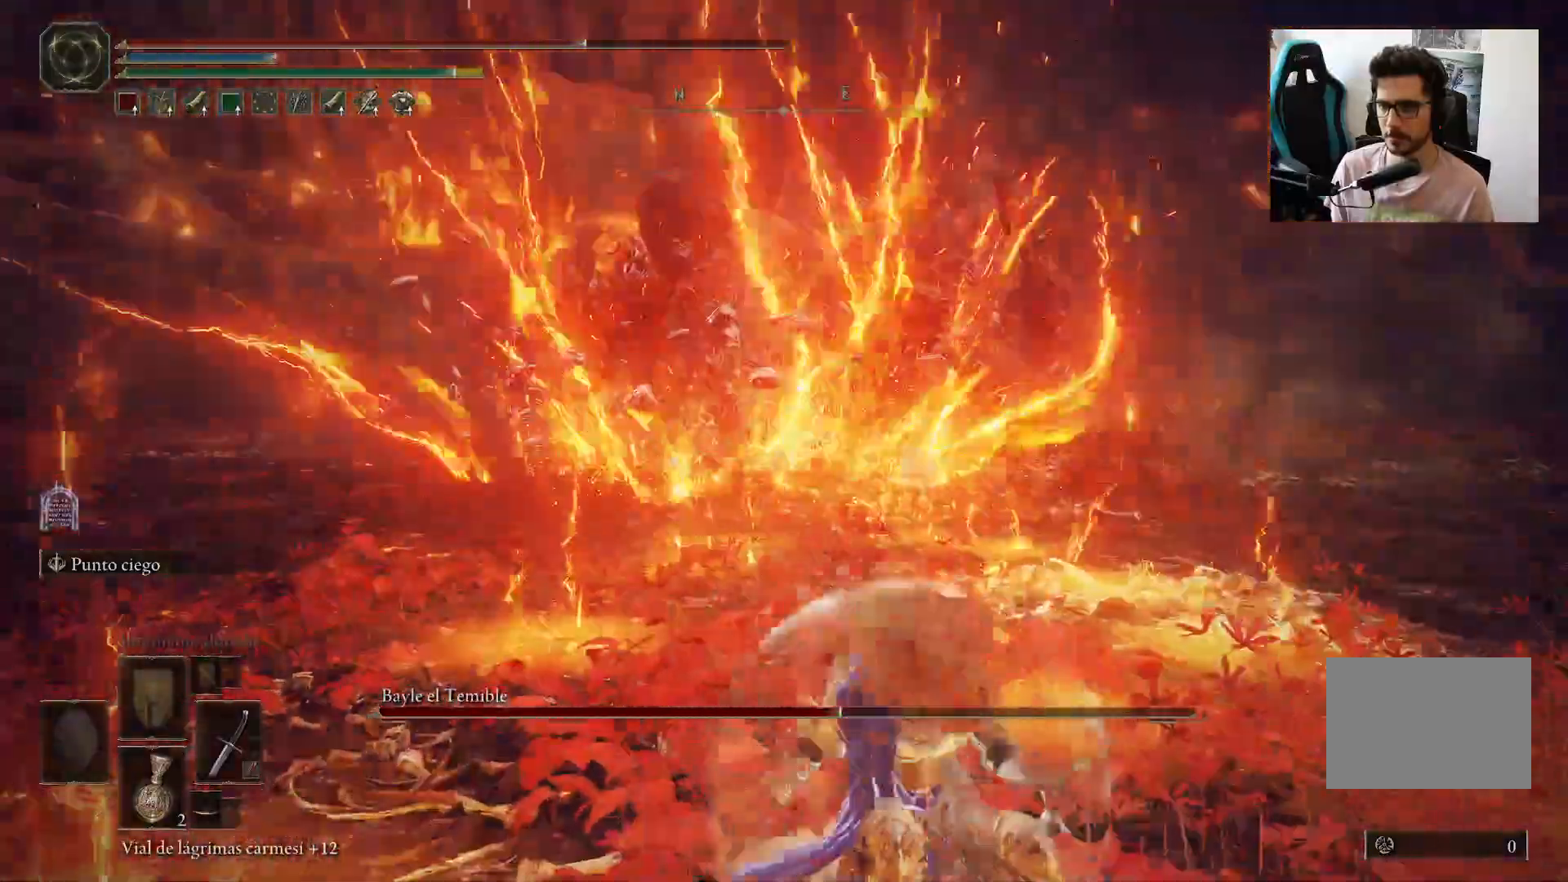
{"buttons": [], "left_stick": "down-right", "right_stick": "center", "events": [[283, "left_stick", "down-right"]]}
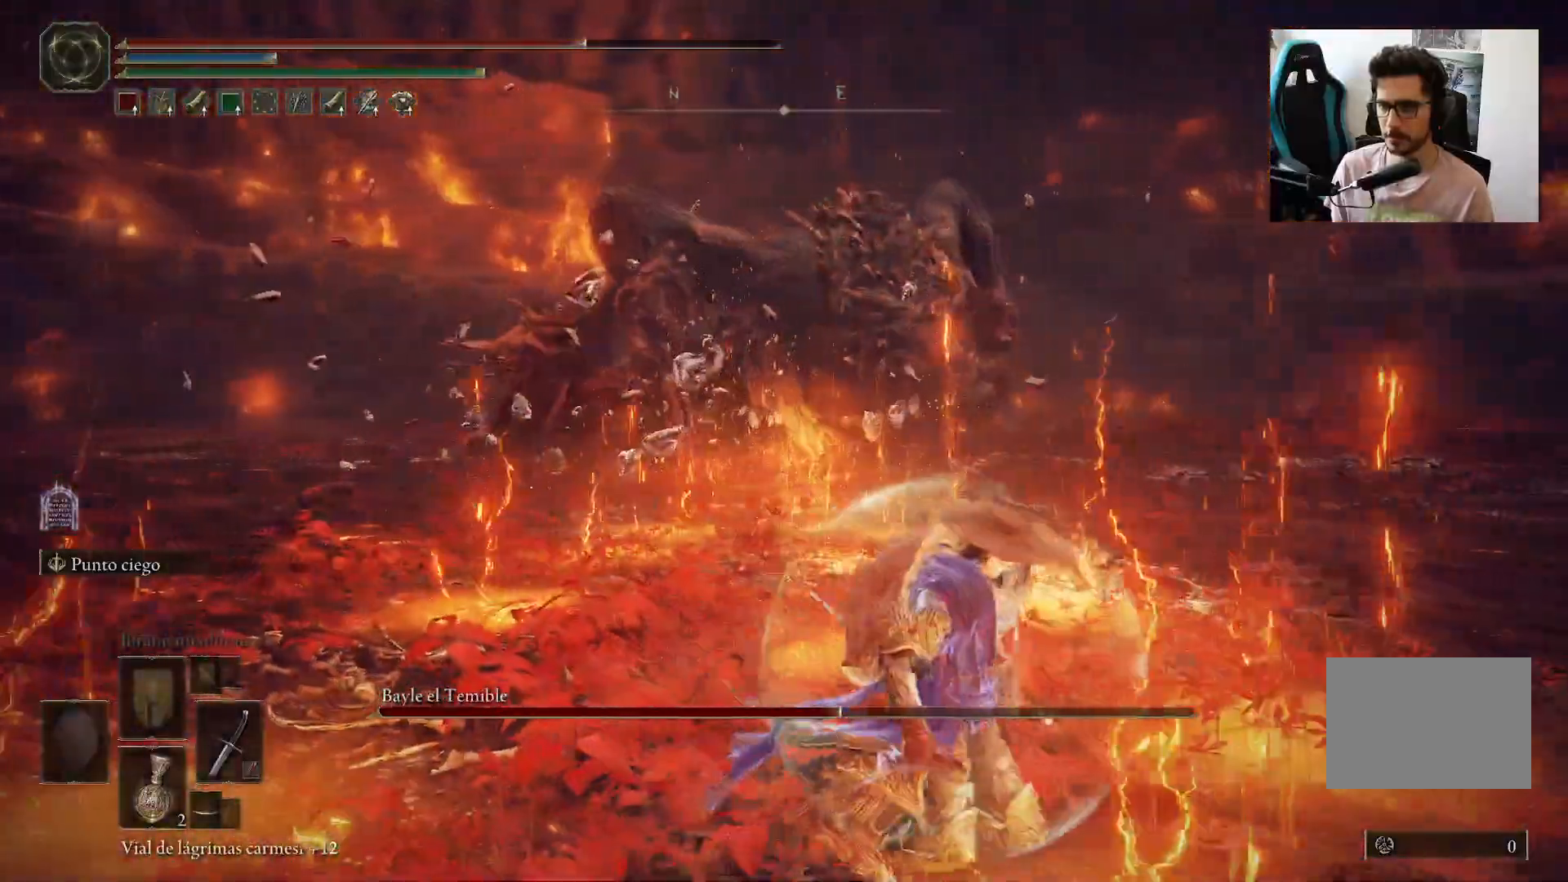
{"buttons": [], "left_stick": "down-right", "right_stick": "center", "events": [[17, "B", "down"], [150, "B", "up"], [317, "right_stick", "down-left"], [500, "right_stick", "center"]]}
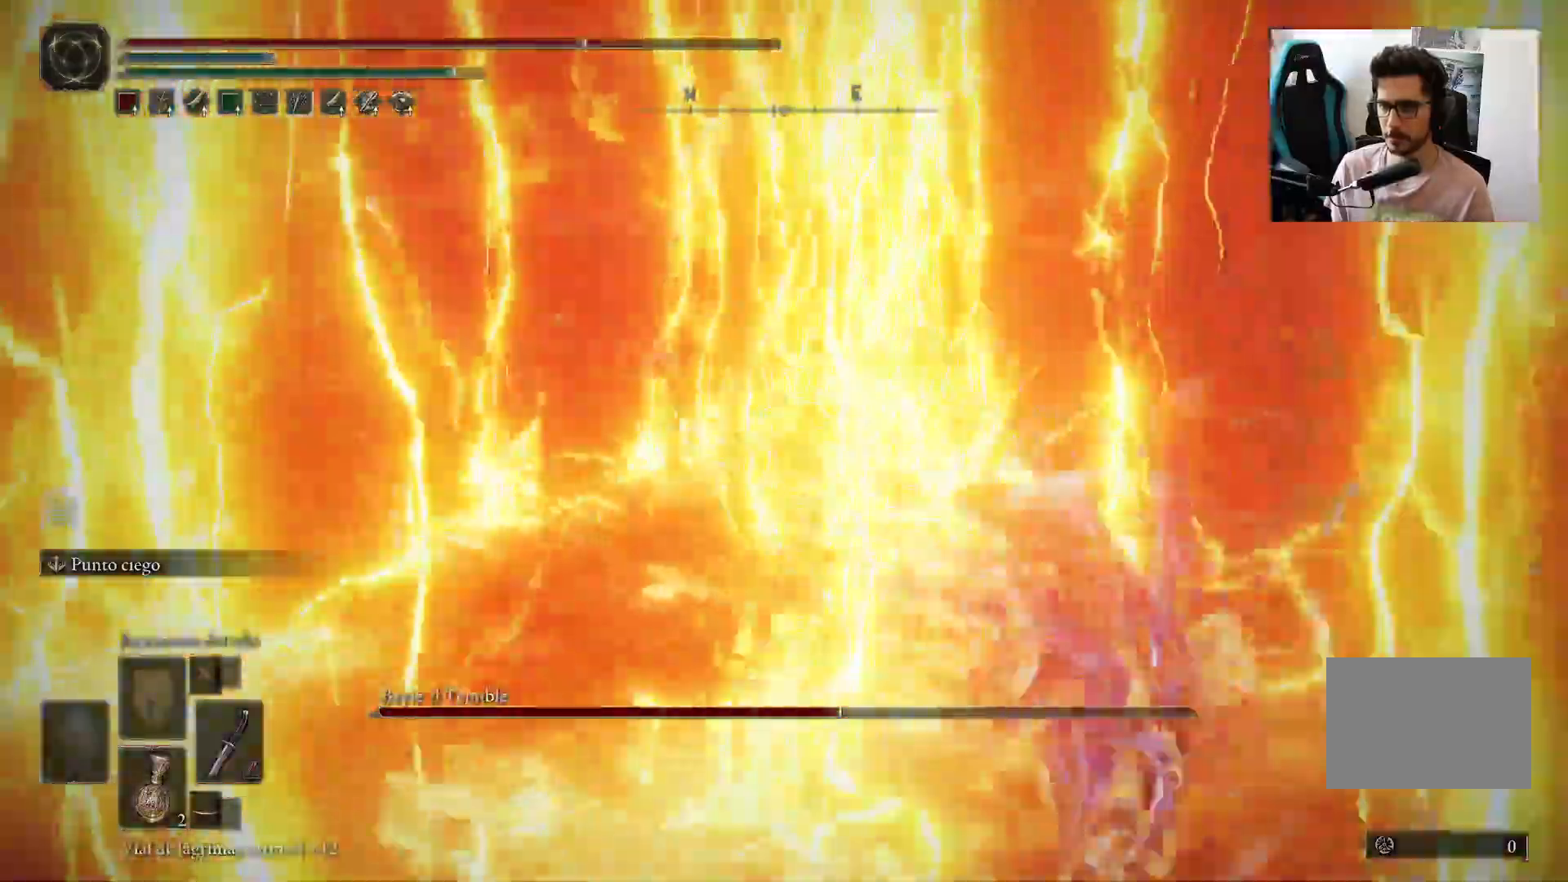
{"buttons": [], "left_stick": "down-right", "right_stick": "center", "events": []}
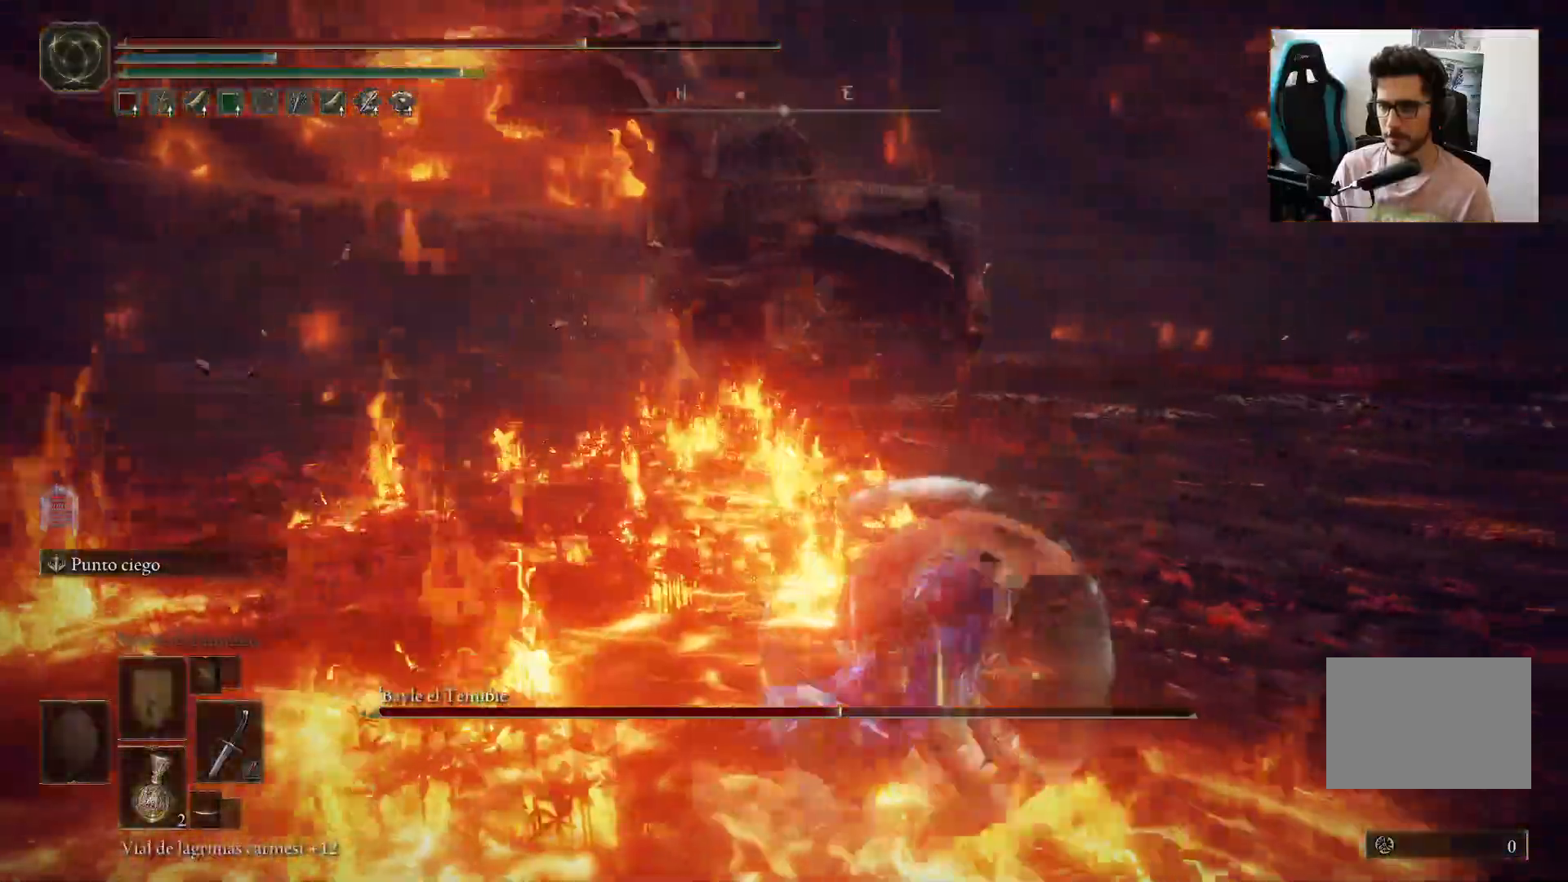
{"buttons": [], "left_stick": "right", "right_stick": "left", "events": [[17, "left_stick", "right"], [383, "right_stick", "left"]]}
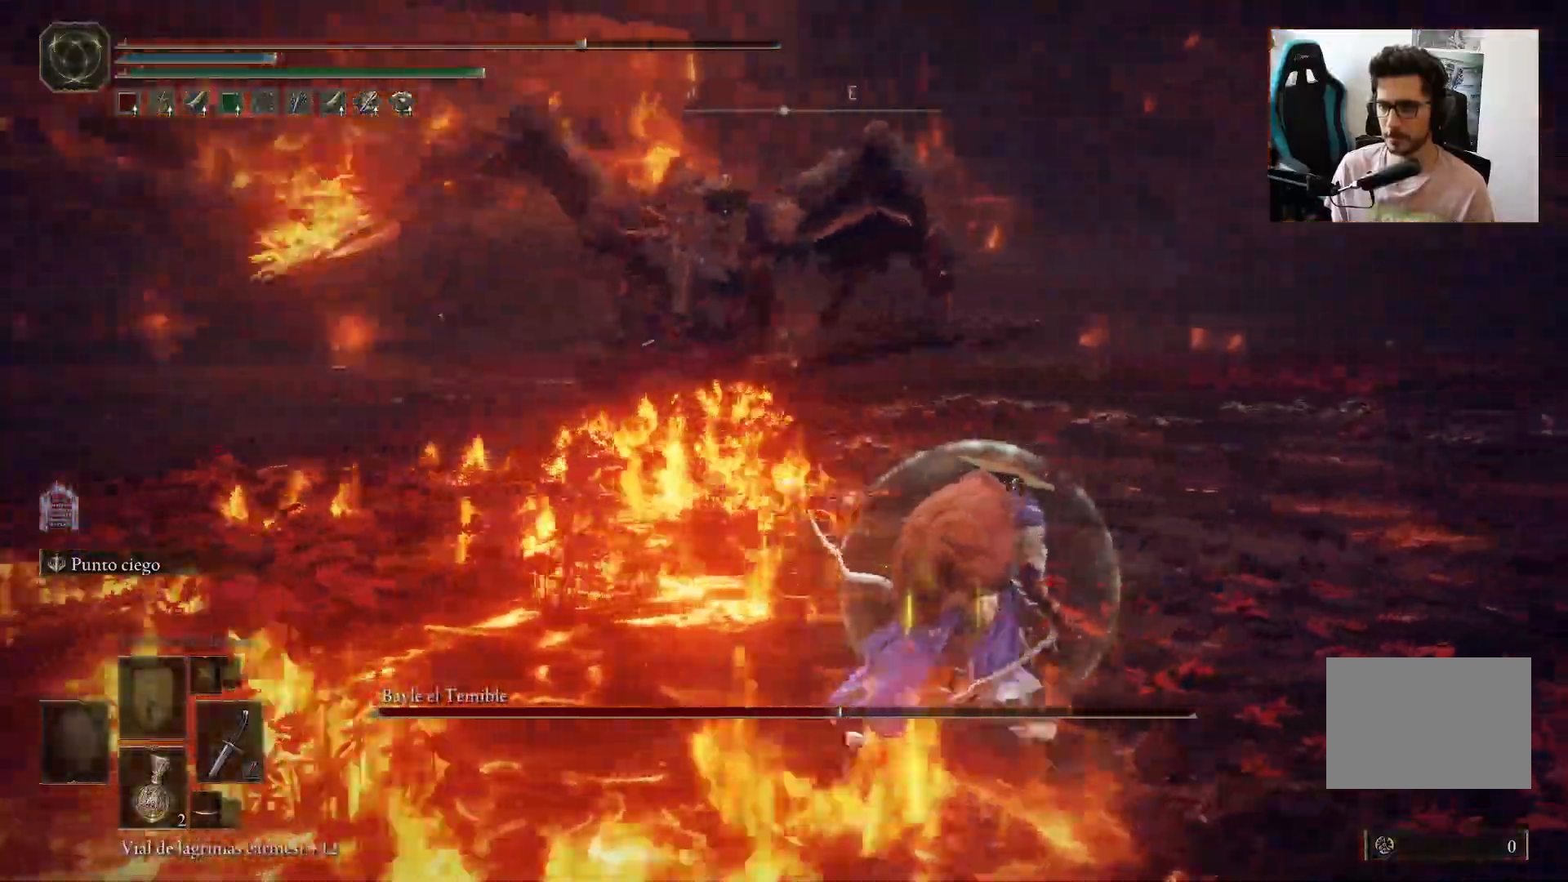
{"buttons": [], "left_stick": "right", "right_stick": "left", "events": []}